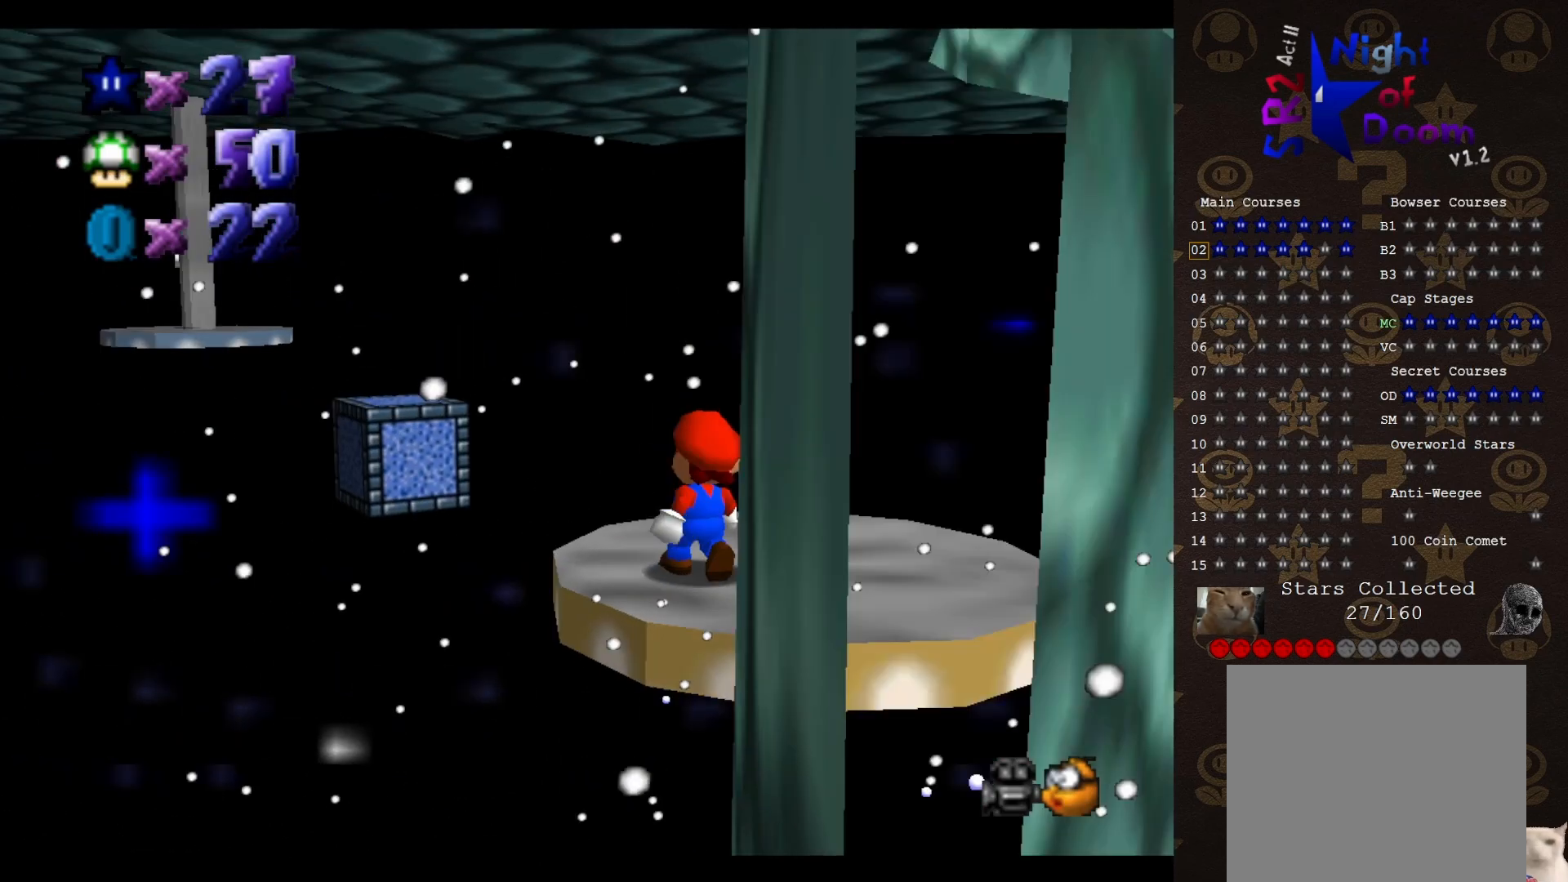
Gameplay with a controller (Nintendo layout); each line is a JSON object with the inputs held at the frame after it. "events" lists button and stick changes between this image and that frame as [ms after this image, input, new state], when the widget could be followed in between. Not read: L3 R1 R3 Z.
{"buttons": ["DPAD_LEFT"], "left_stick": "center", "events": [[317, "DPAD_LEFT", "down"]]}
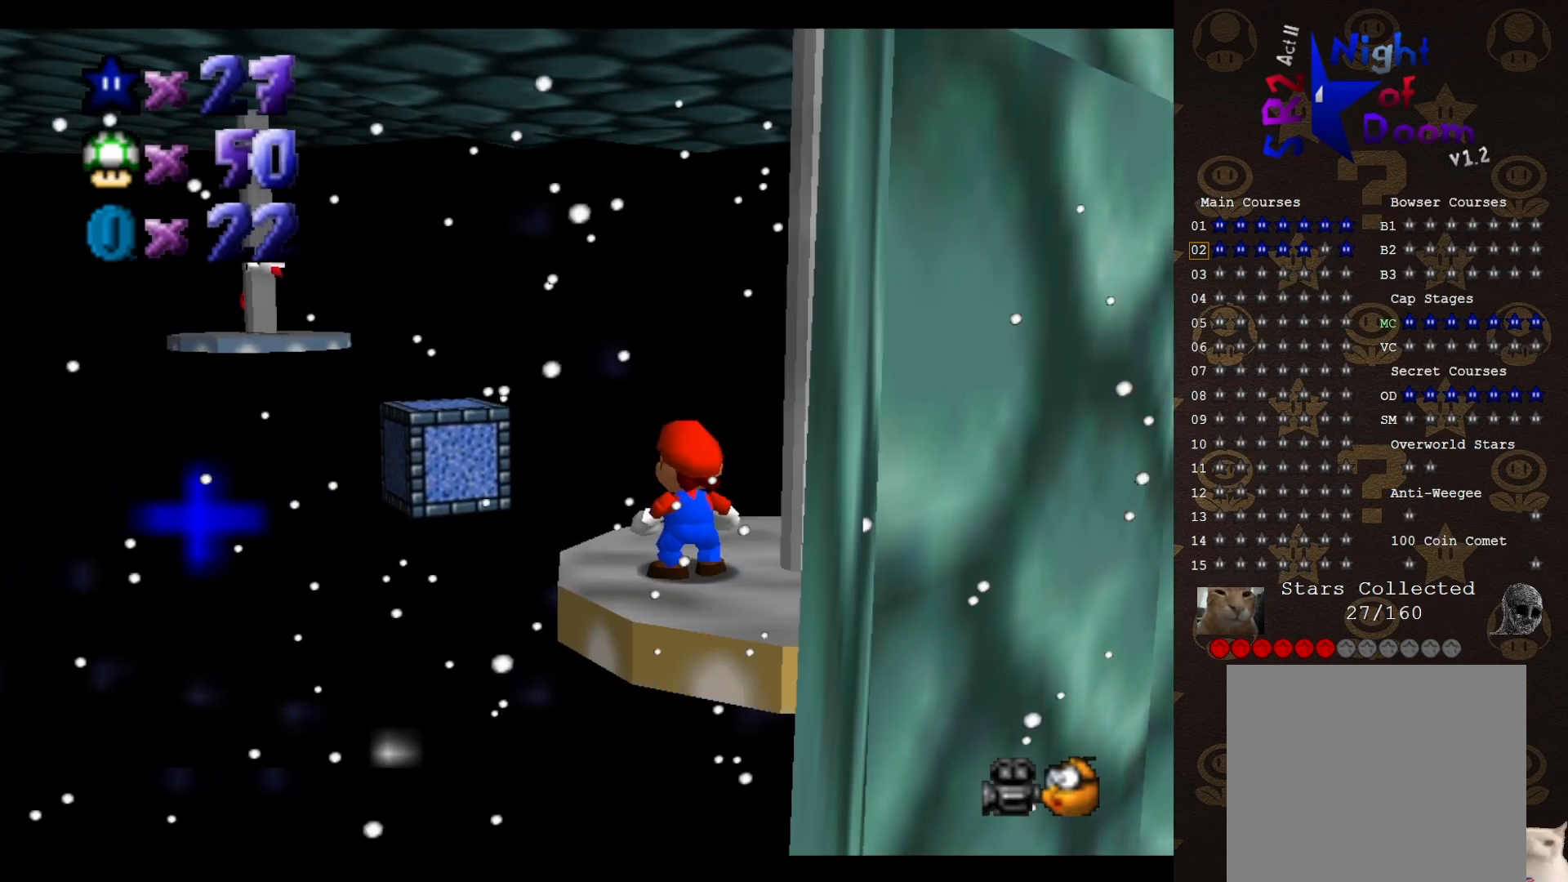
{"buttons": [], "left_stick": "down", "events": [[50, "DPAD_LEFT", "up"], [217, "A", "down"], [267, "A", "up"], [367, "left_stick", "down"]]}
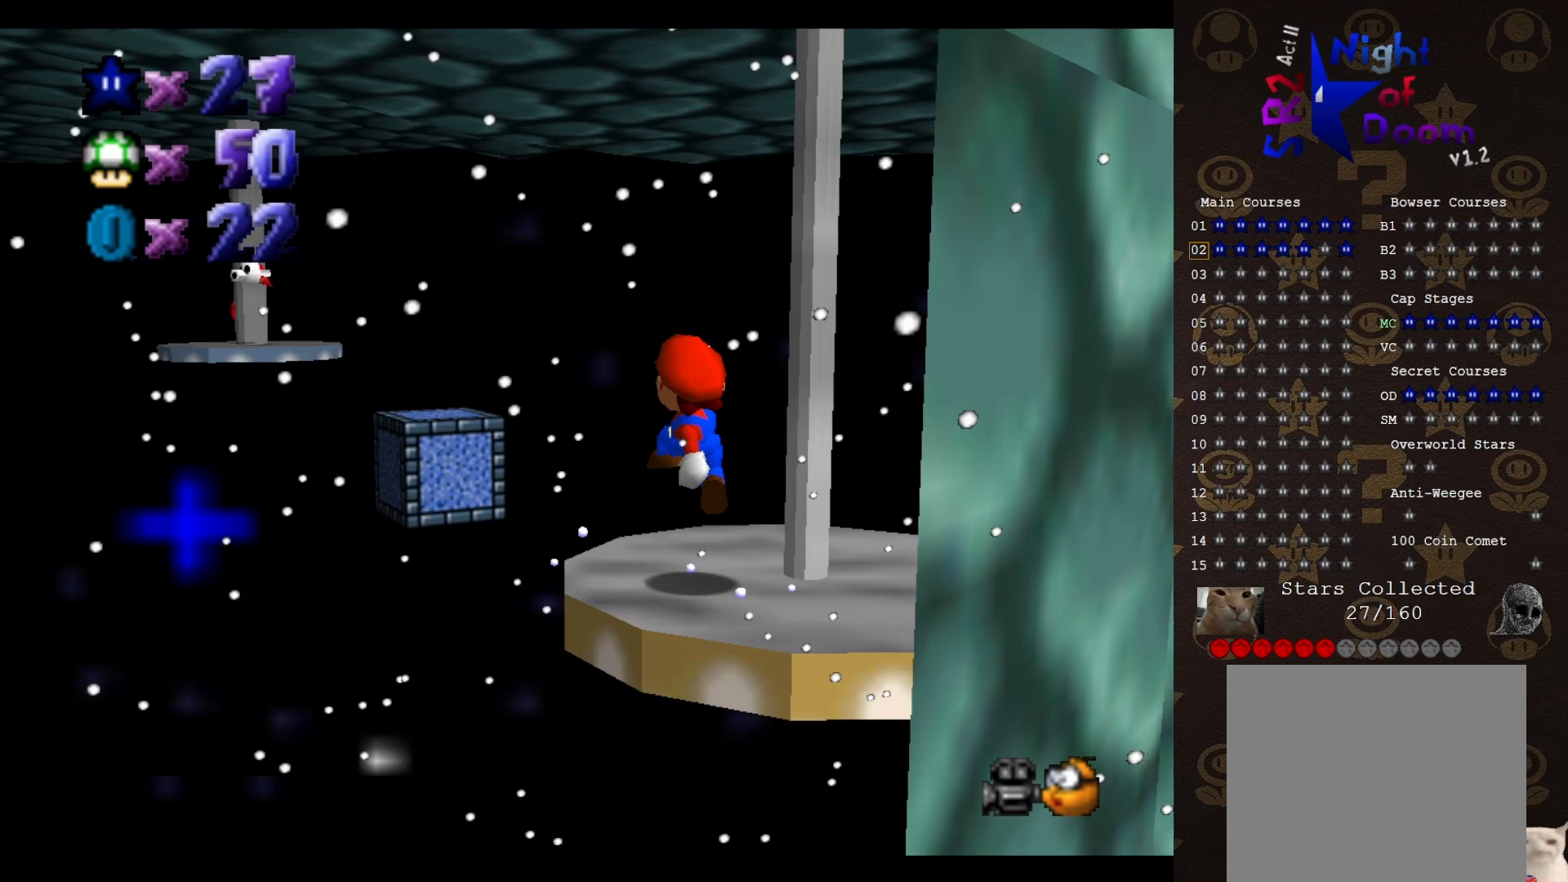
{"buttons": [], "left_stick": "up", "events": [[150, "left_stick", "center"], [450, "left_stick", "up"]]}
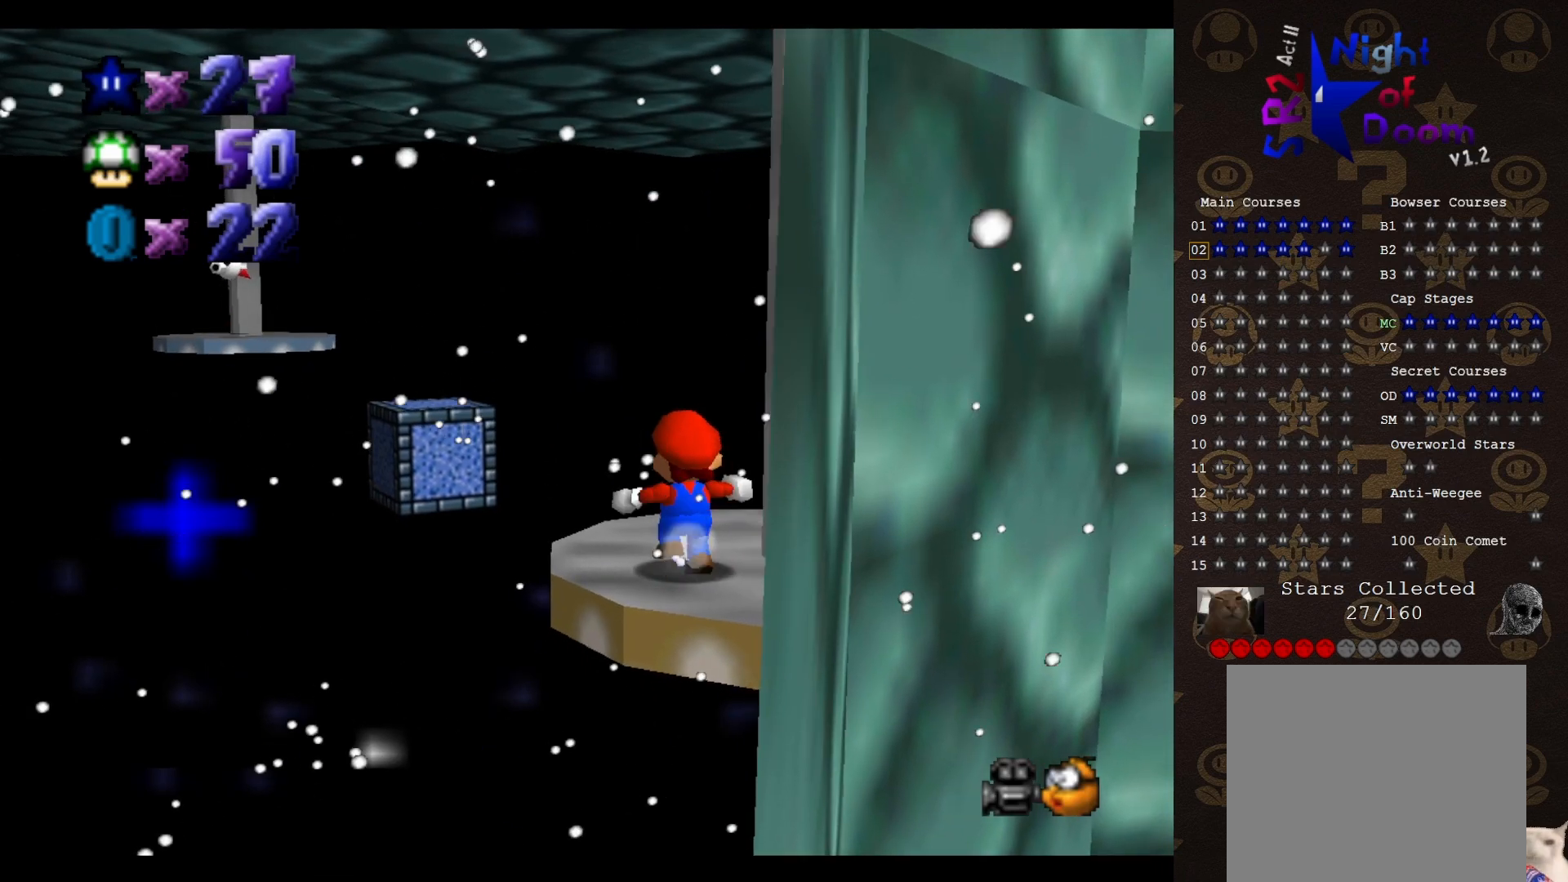
{"buttons": ["A"], "left_stick": "up", "events": [[150, "left_stick", "up-left"], [467, "A", "down"], [500, "left_stick", "up"]]}
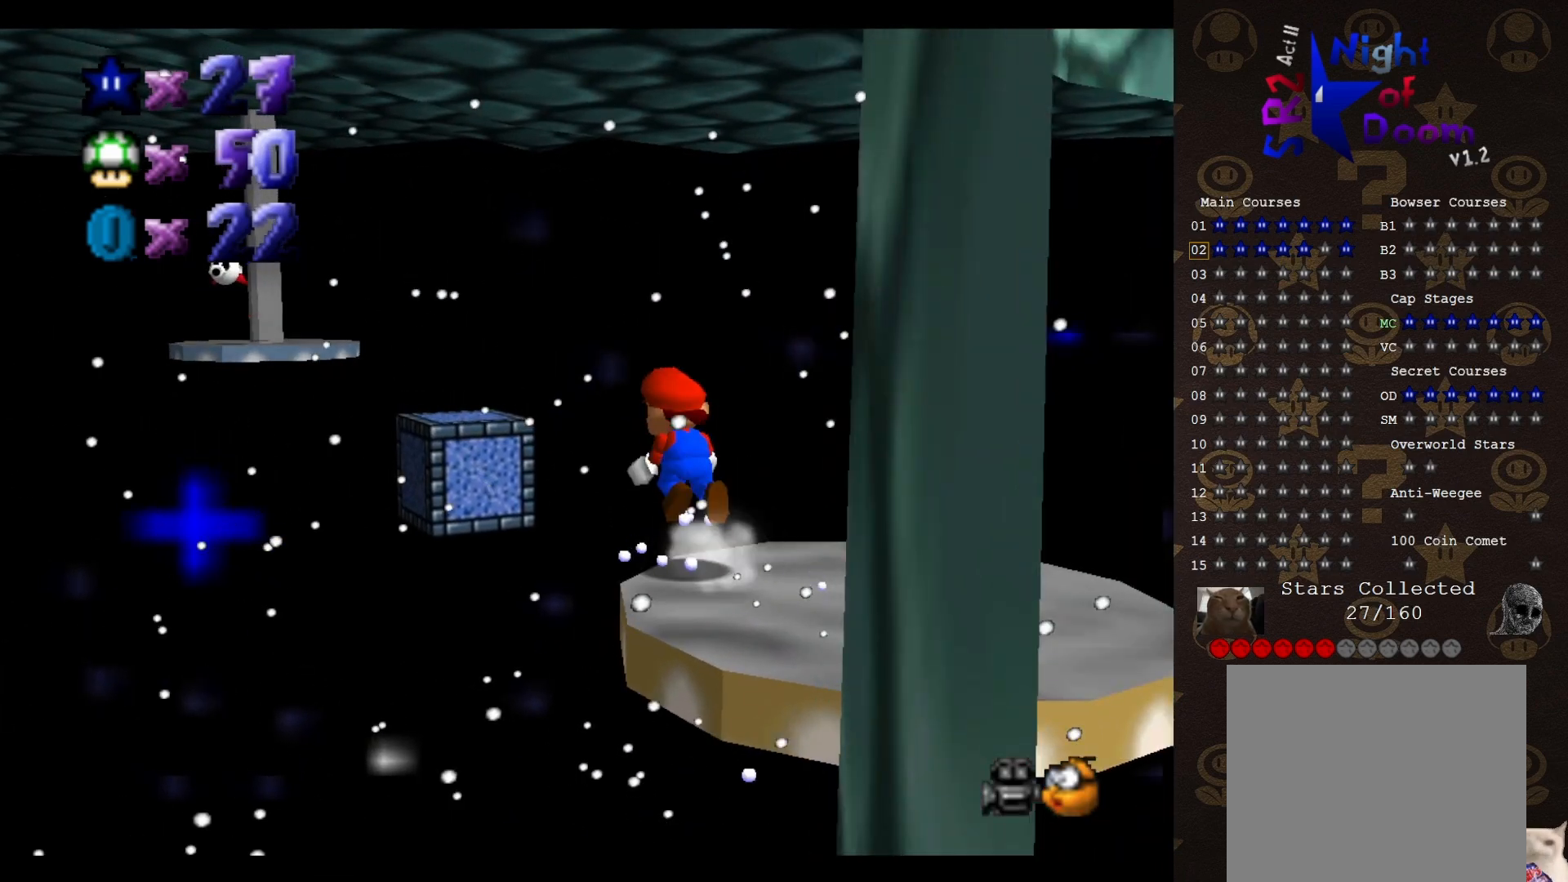
{"buttons": [], "left_stick": "center", "events": [[33, "A", "up"], [183, "left_stick", "up-right"], [450, "left_stick", "center"]]}
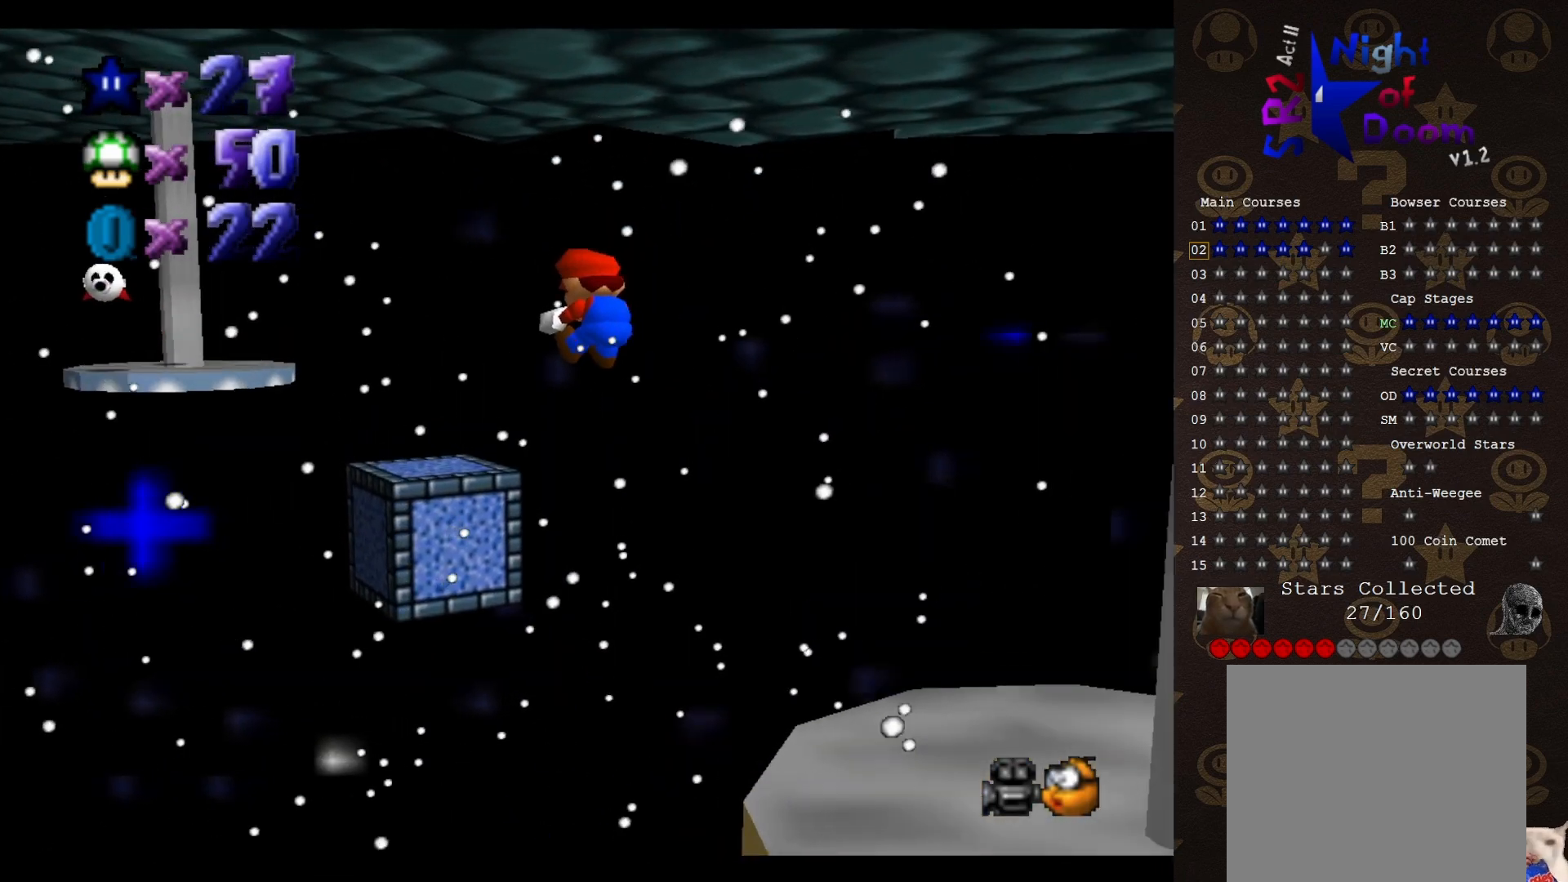
{"buttons": [], "left_stick": "up", "events": [[267, "left_stick", "up"]]}
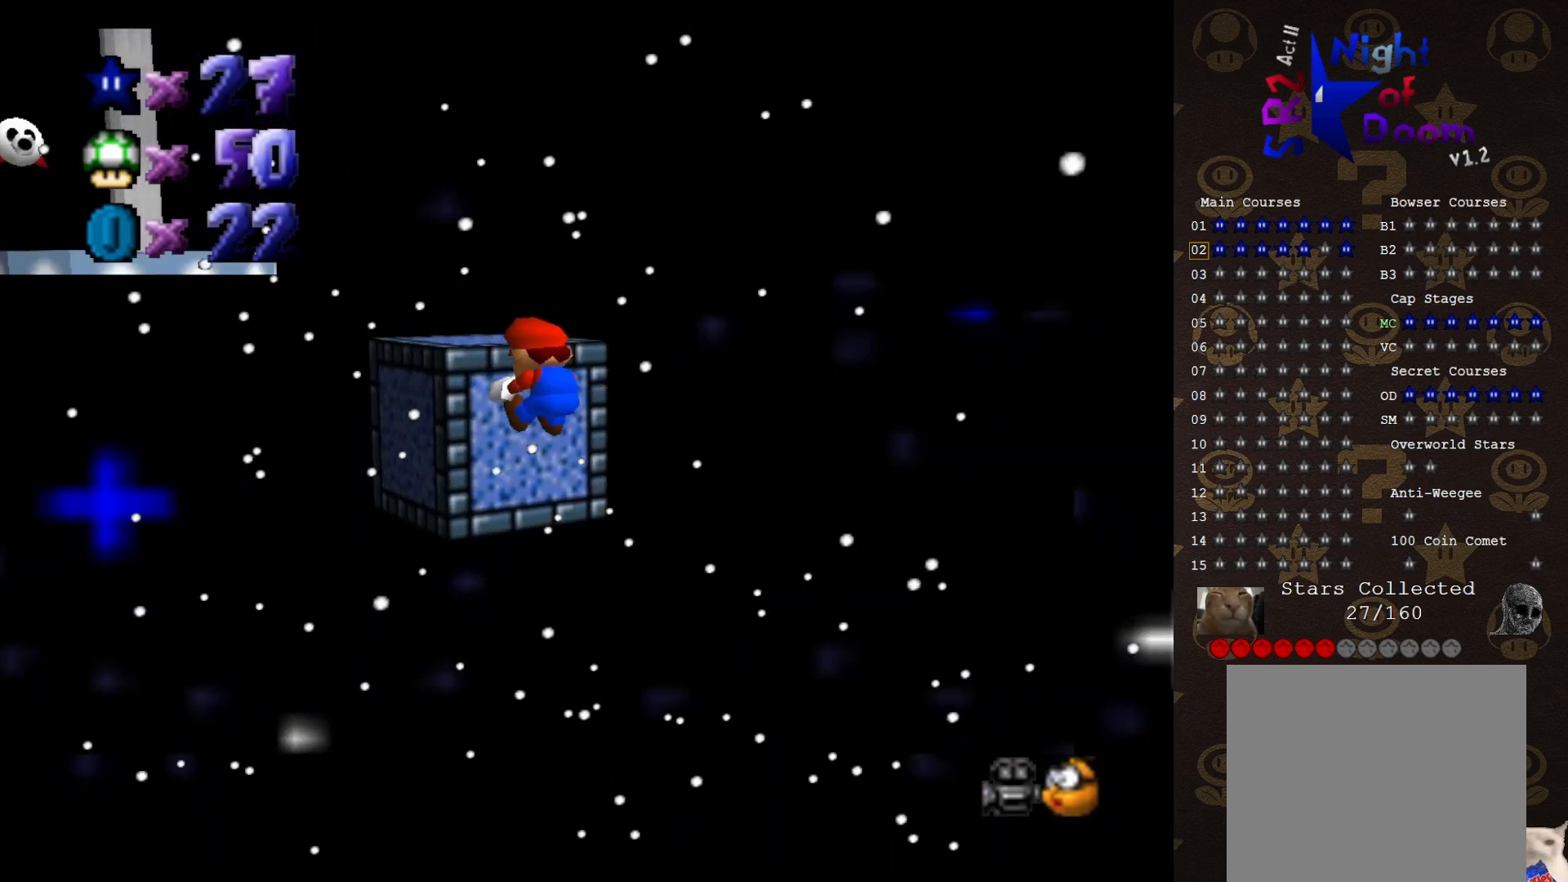
{"buttons": [], "left_stick": "center", "events": [[150, "A", "down"], [217, "left_stick", "center"], [233, "A", "up"]]}
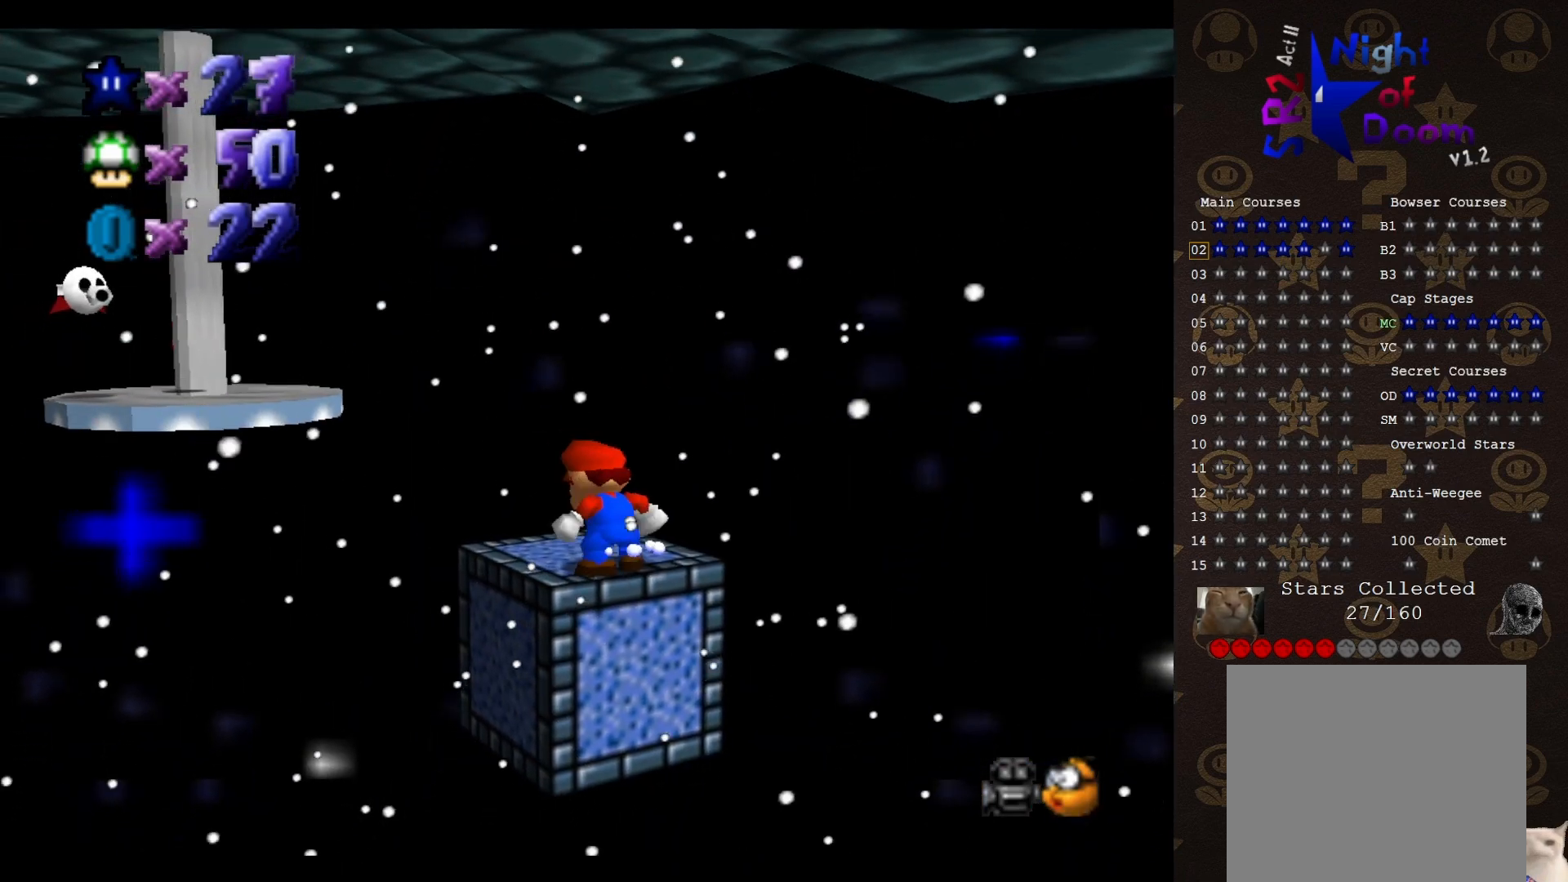
{"buttons": [], "left_stick": "center", "events": []}
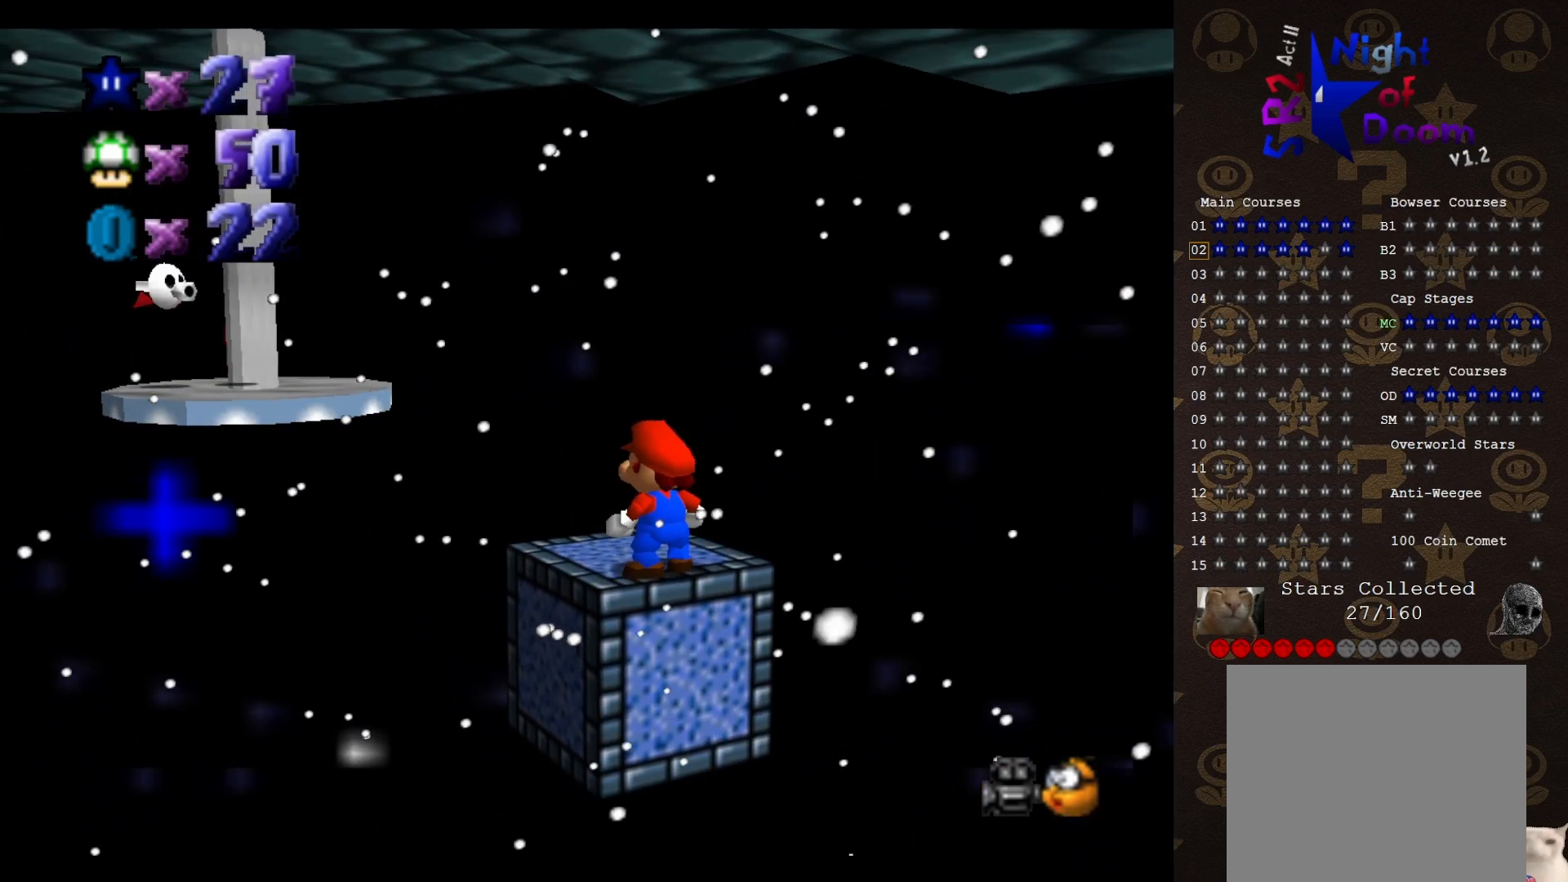
{"buttons": [], "left_stick": "center", "events": []}
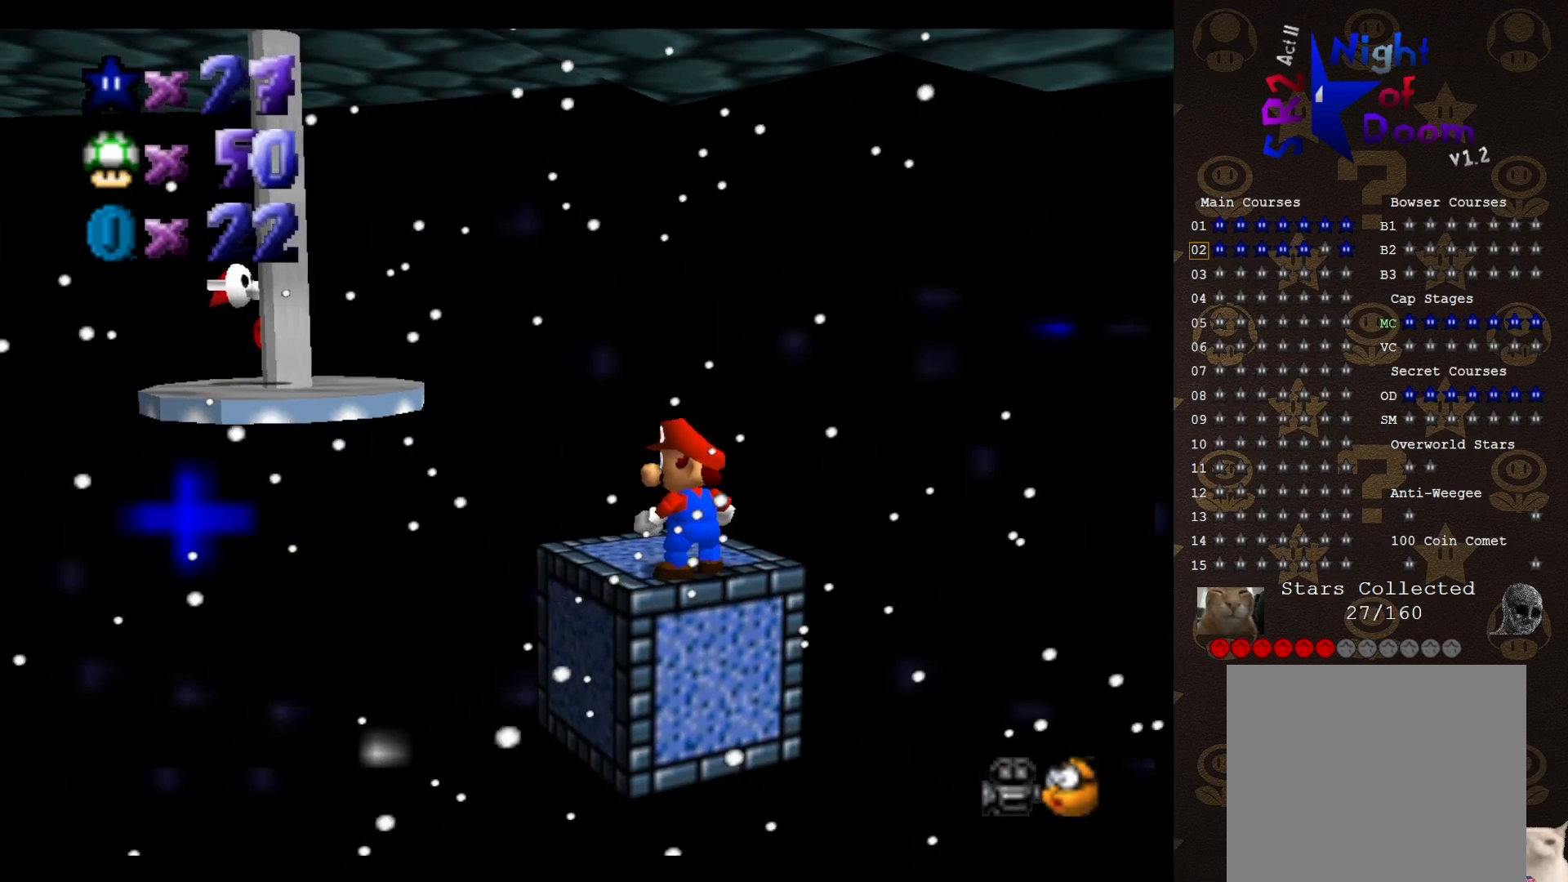
{"buttons": [], "left_stick": "center", "events": []}
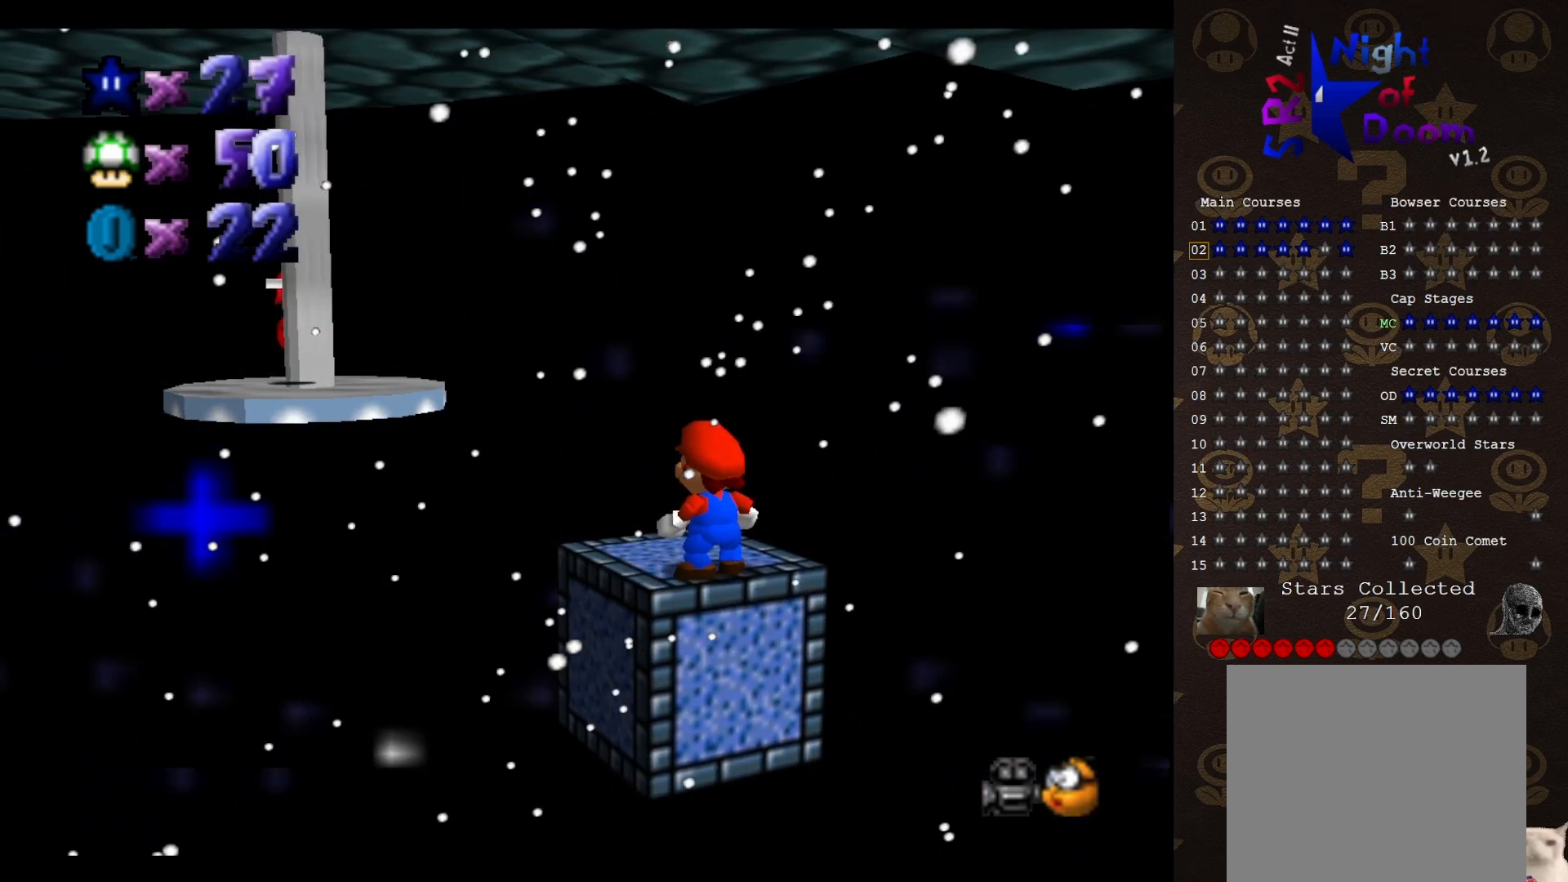
{"buttons": [], "left_stick": "center", "events": []}
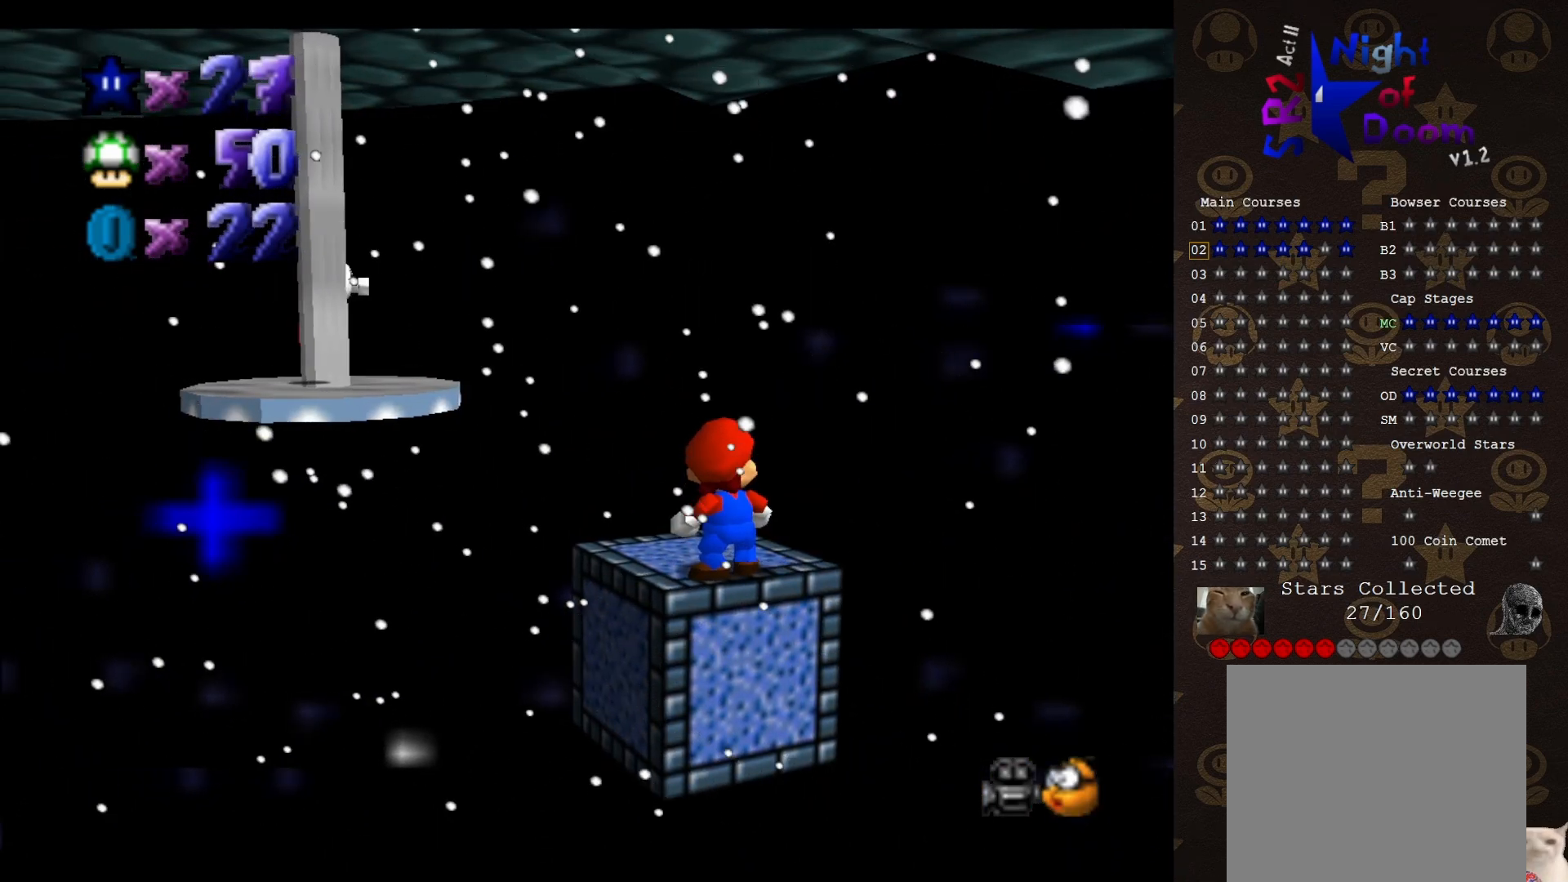
{"buttons": [], "left_stick": "center", "events": []}
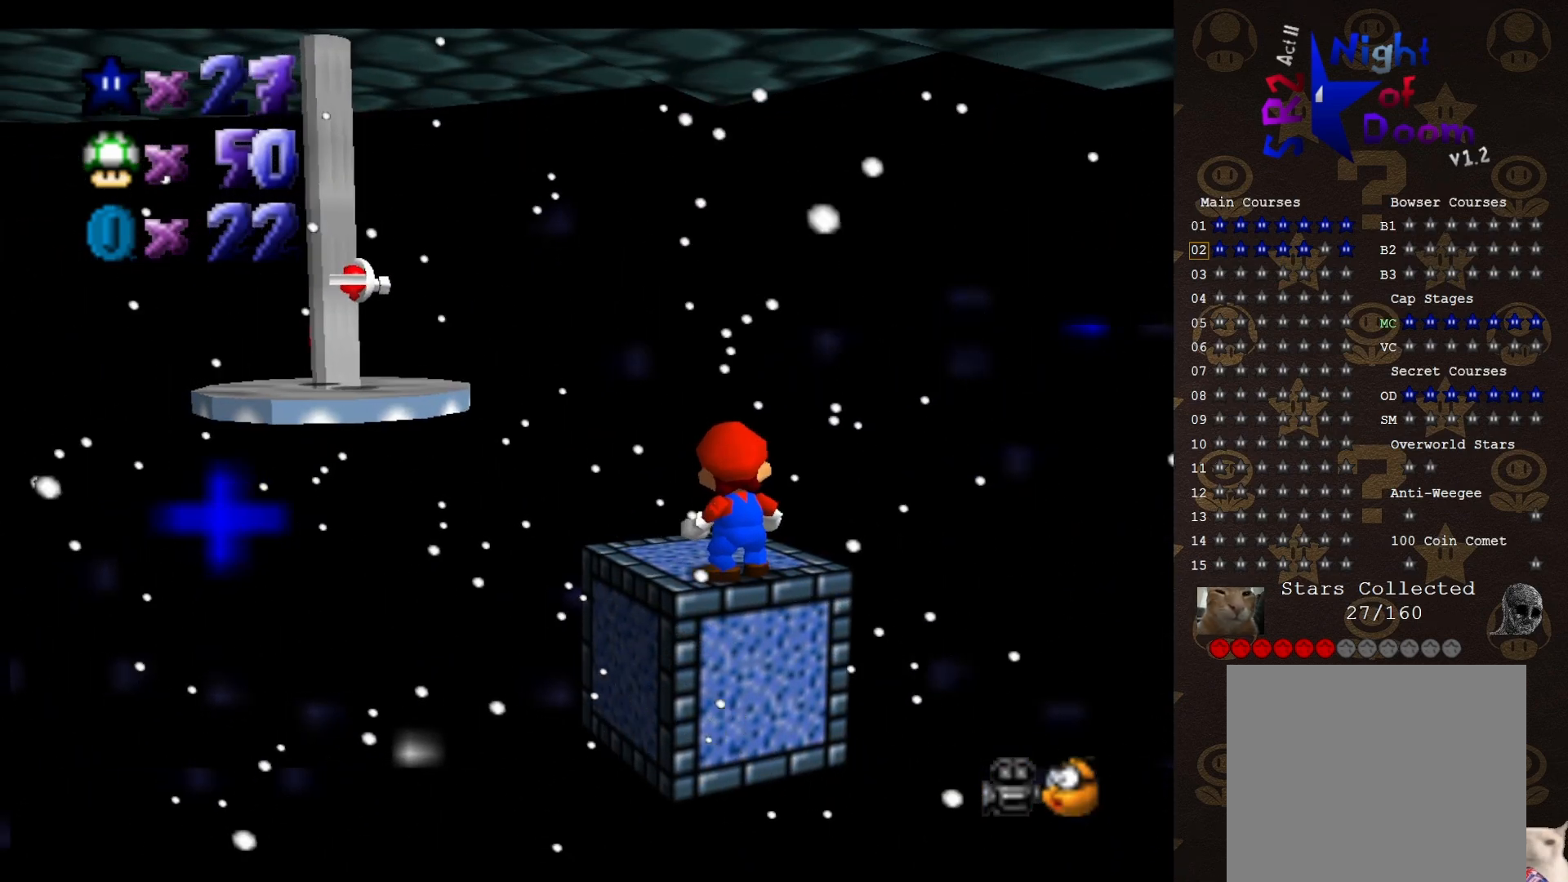
{"buttons": [], "left_stick": "center", "events": []}
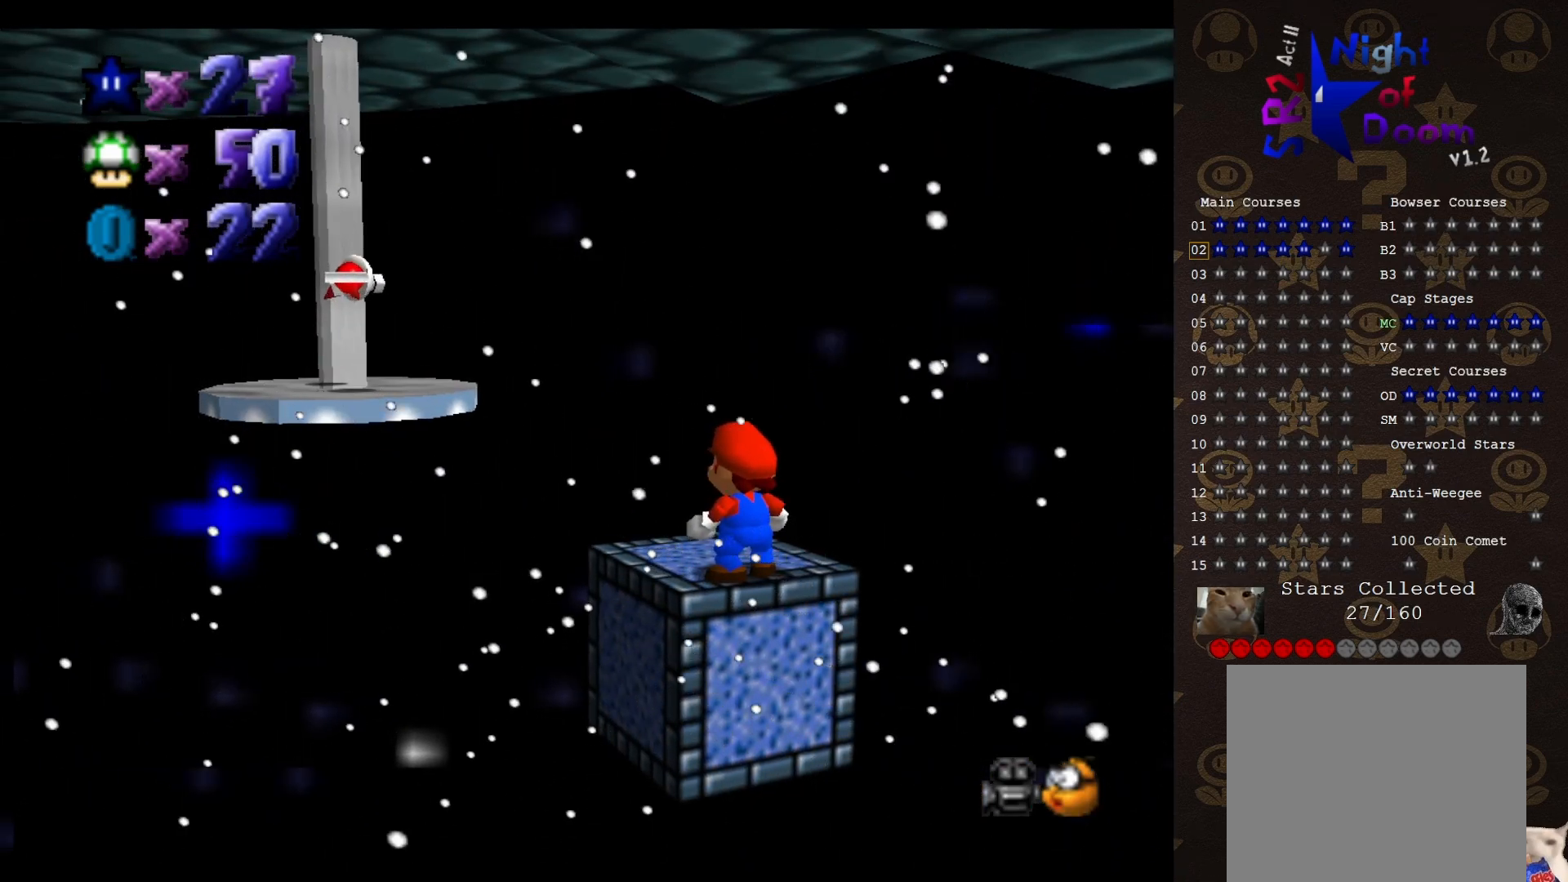
{"buttons": [], "left_stick": "center", "events": []}
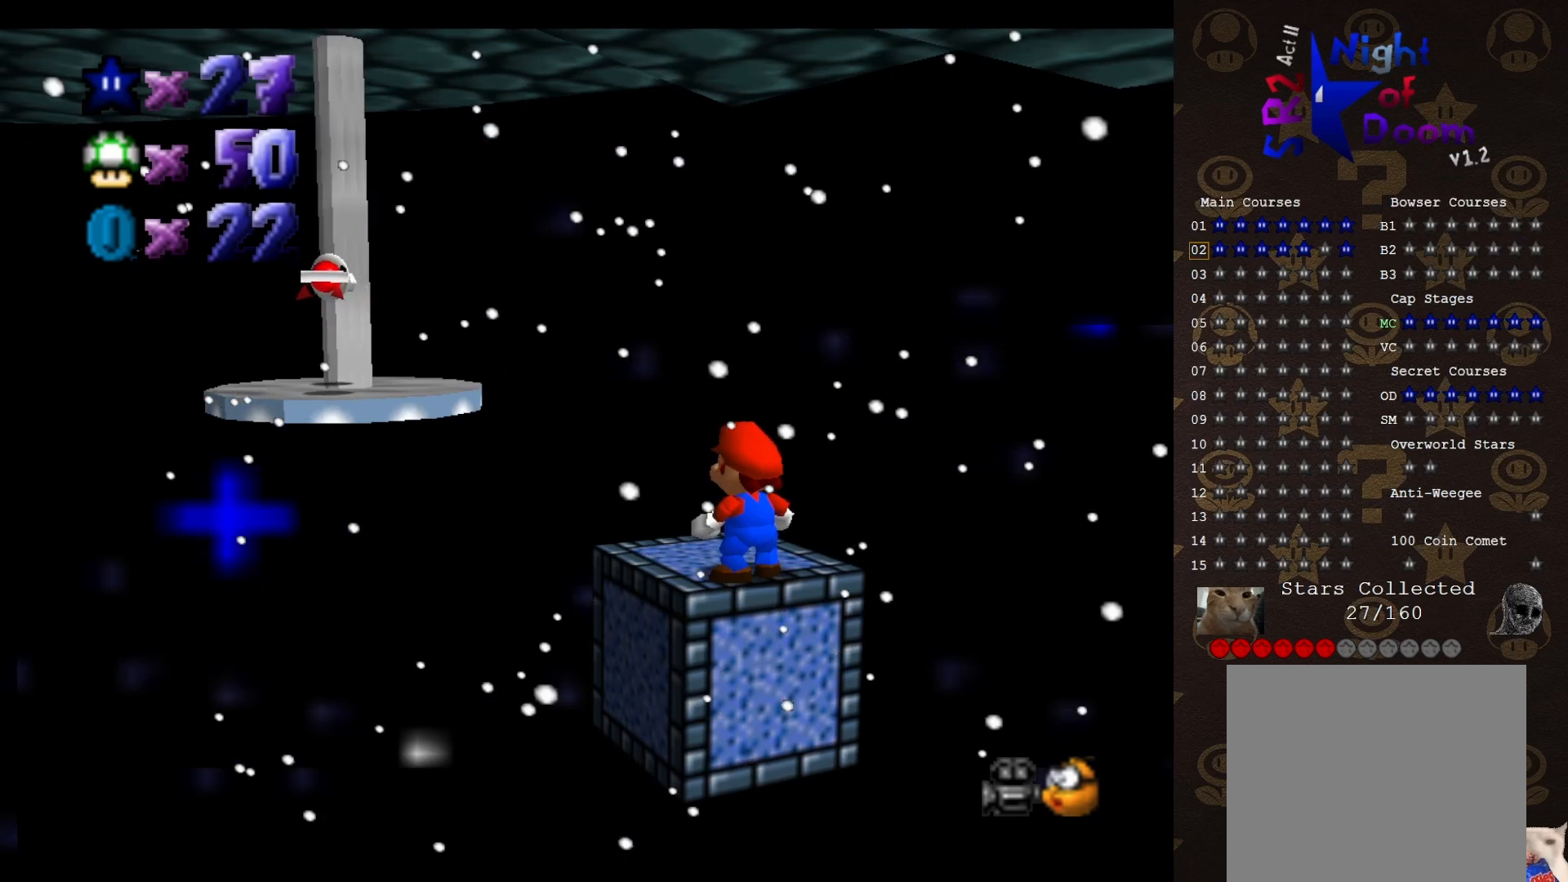
{"buttons": [], "left_stick": "center", "events": []}
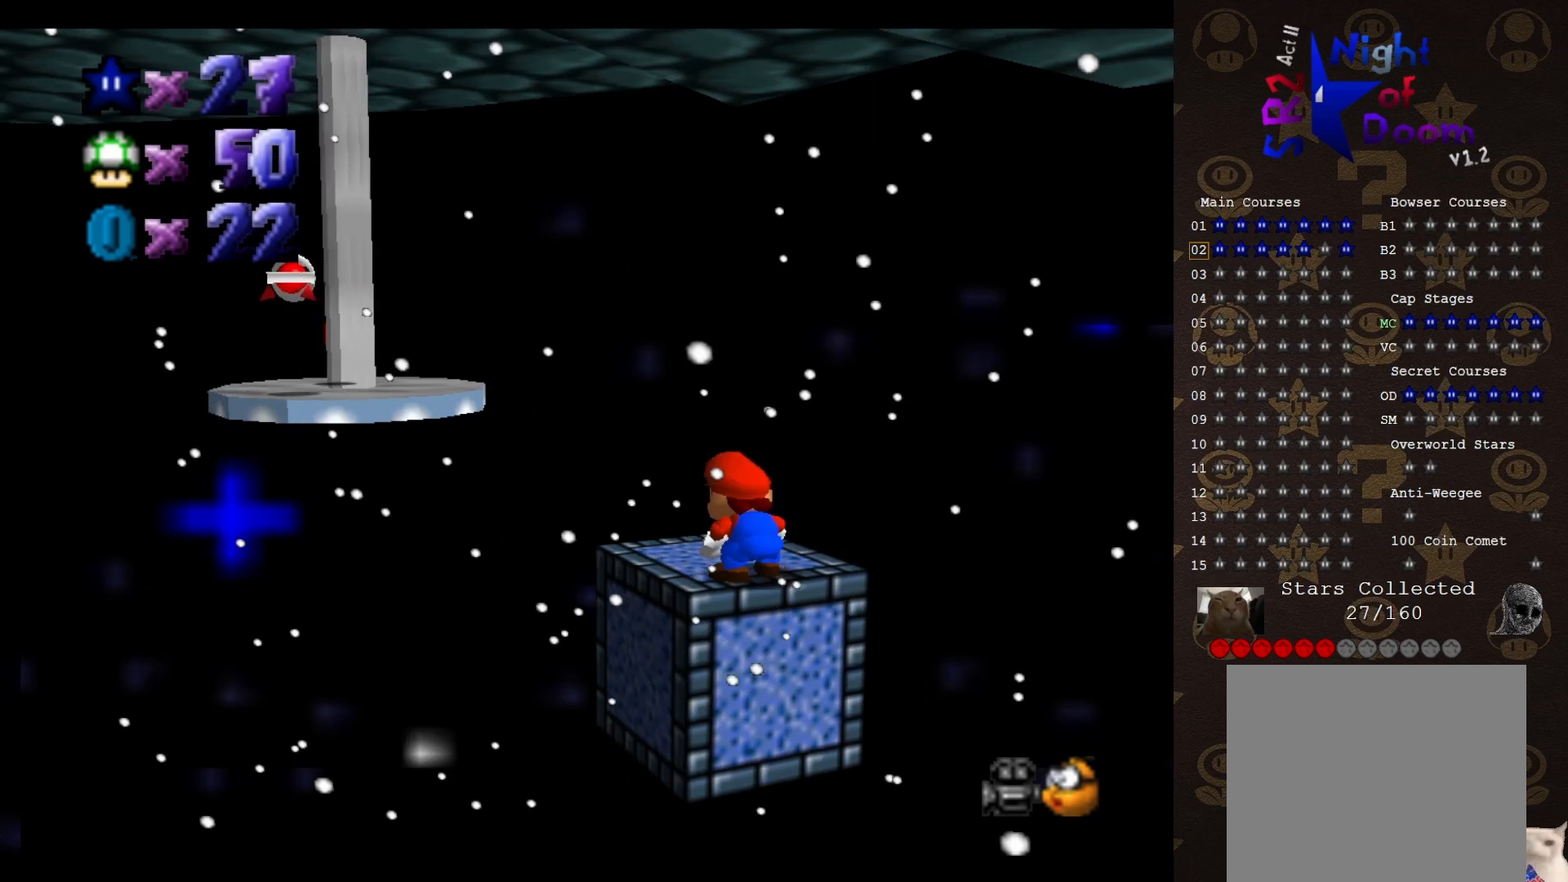
{"buttons": [], "left_stick": "up-left", "events": [[200, "left_stick", "up-left"]]}
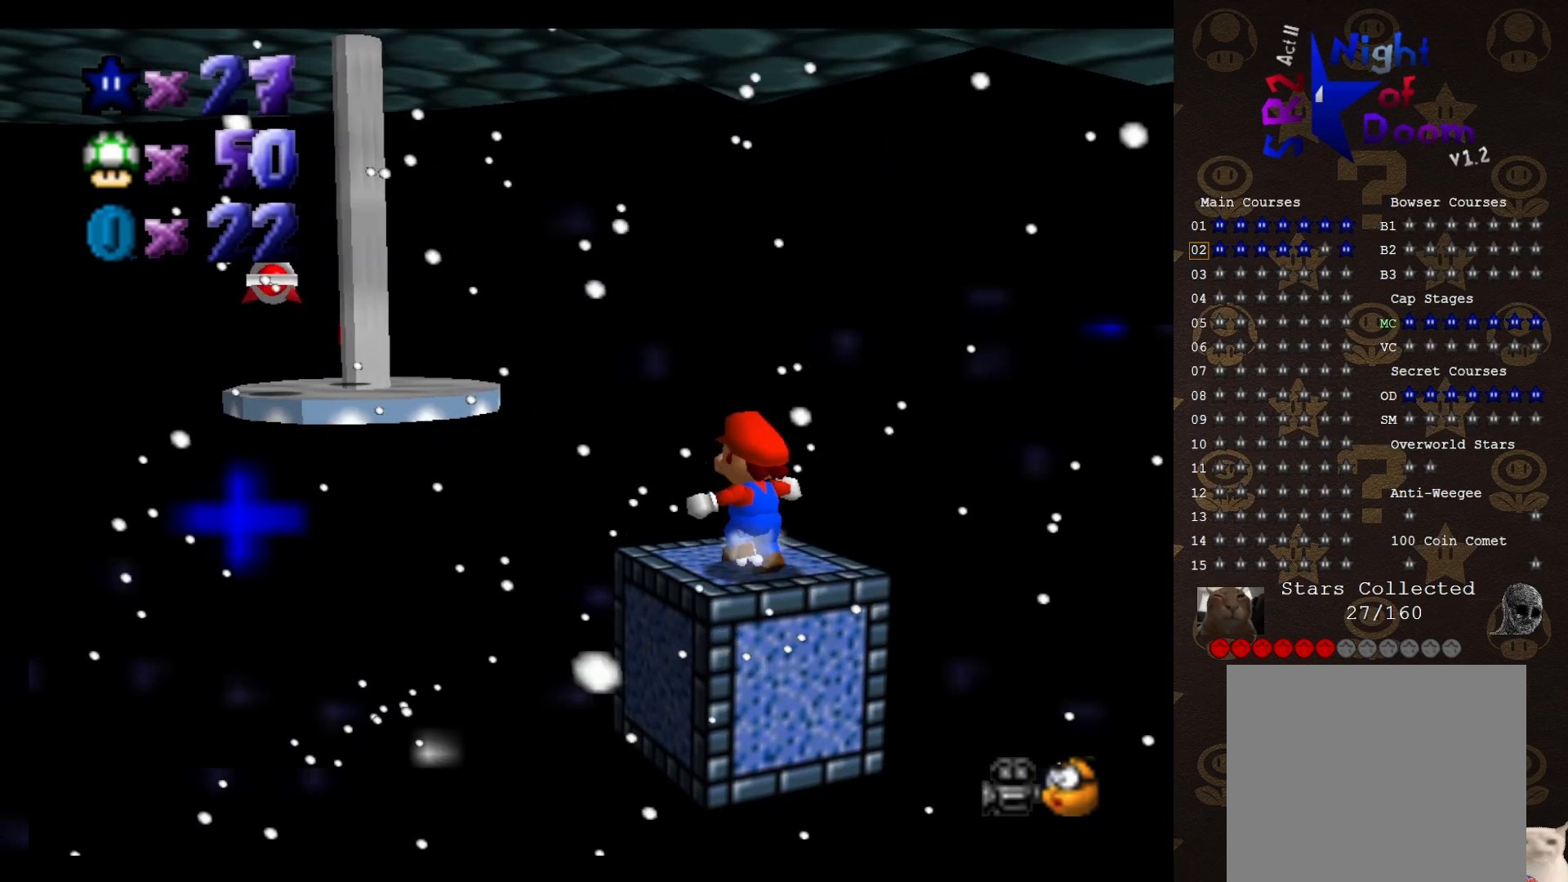
{"buttons": [], "left_stick": "up-left", "events": [[233, "A", "down"], [450, "A", "up"]]}
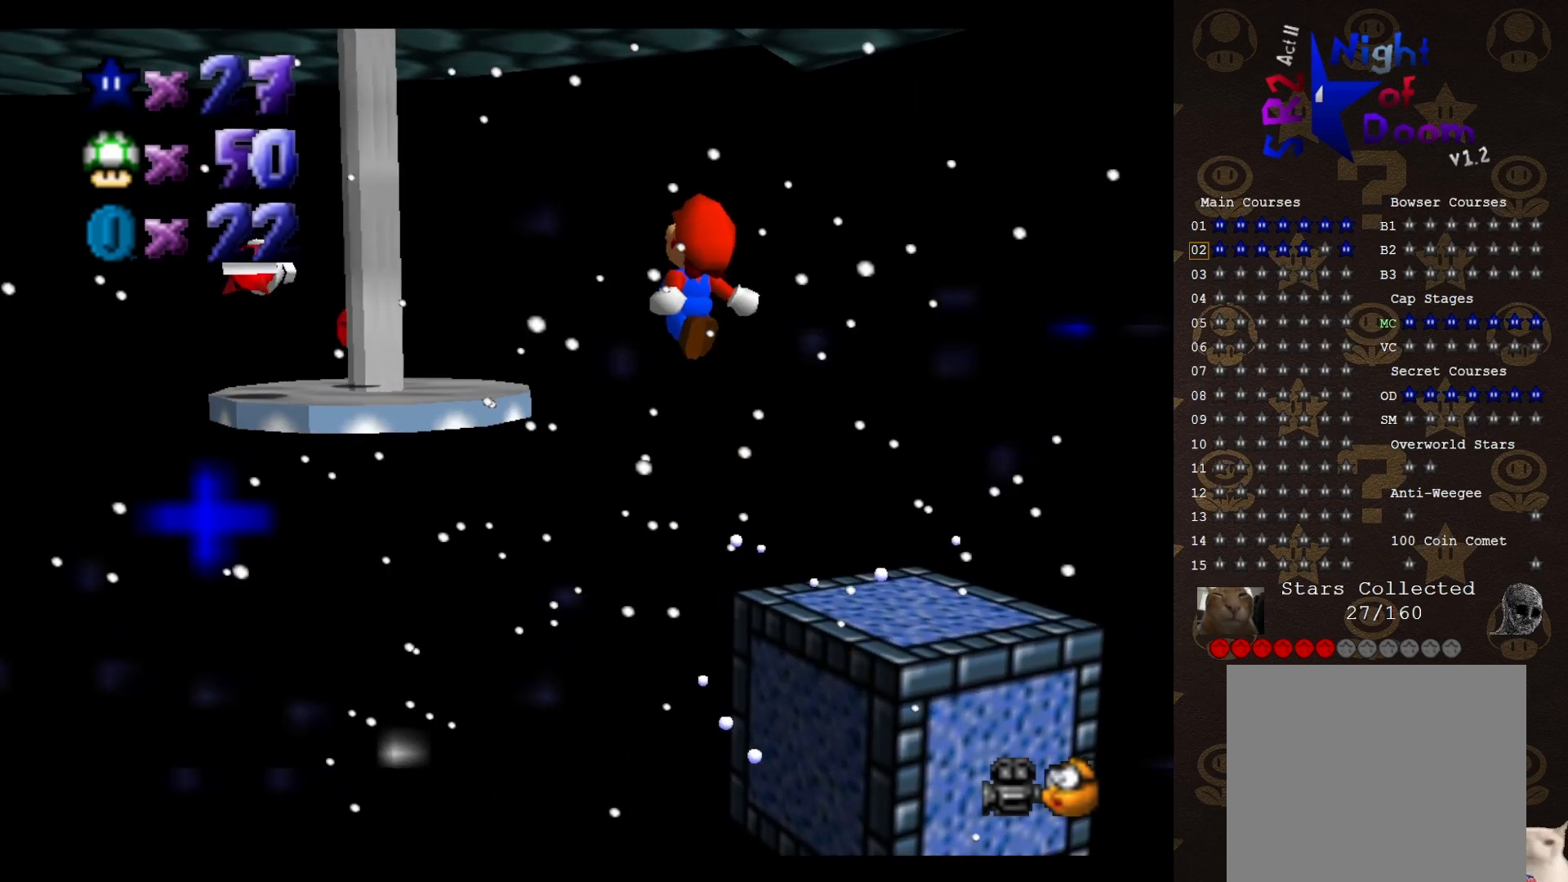
{"buttons": ["START"], "left_stick": "down-left", "events": [[117, "C_RIGHT", "down"], [167, "C_RIGHT", "up"], [167, "left_stick", "left"], [433, "START", "down"], [433, "left_stick", "down-left"]]}
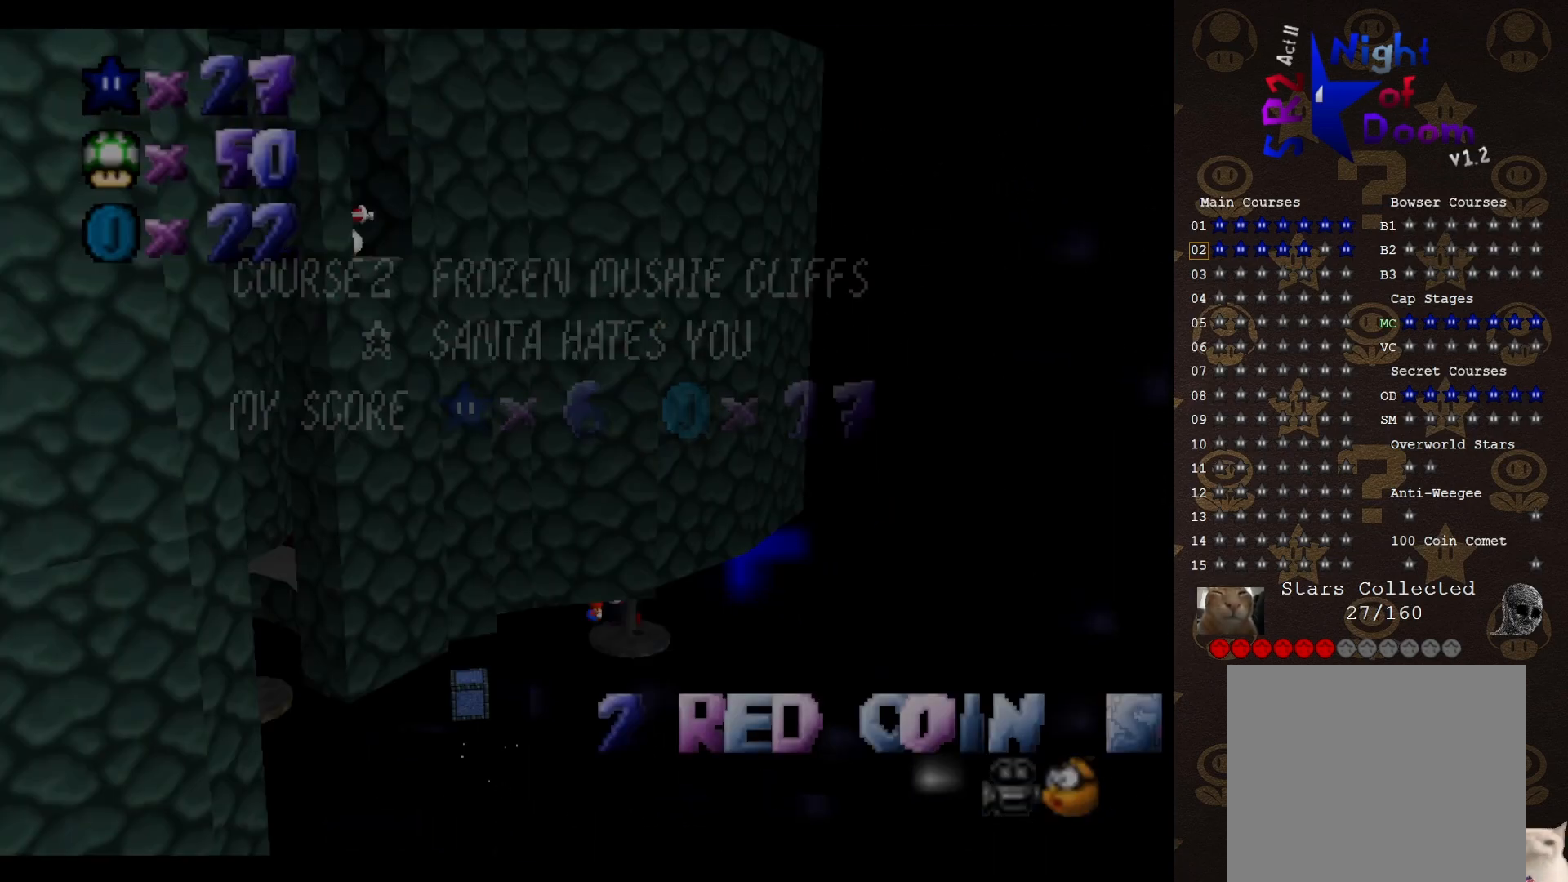
{"buttons": [], "left_stick": "down-left", "events": [[50, "START", "up"], [200, "START", "down"], [267, "START", "up"], [333, "START", "down"], [417, "START", "up"]]}
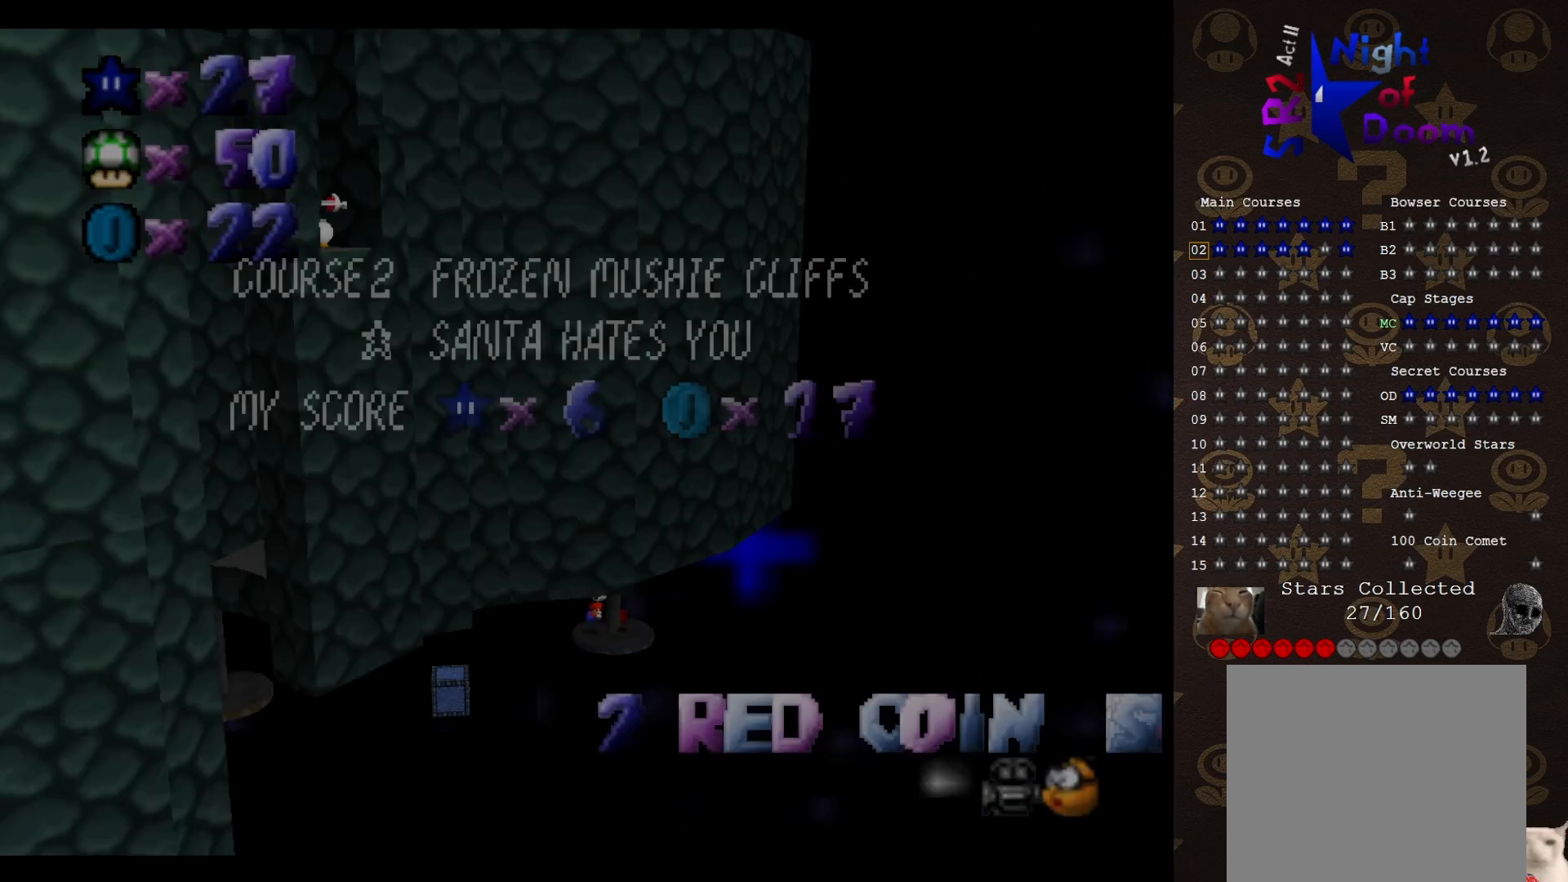
{"buttons": [], "left_stick": "center", "events": [[33, "left_stick", "center"], [167, "START", "down"], [233, "START", "up"], [233, "left_stick", "down-left"], [300, "START", "down"], [367, "left_stick", "center"], [400, "START", "up"]]}
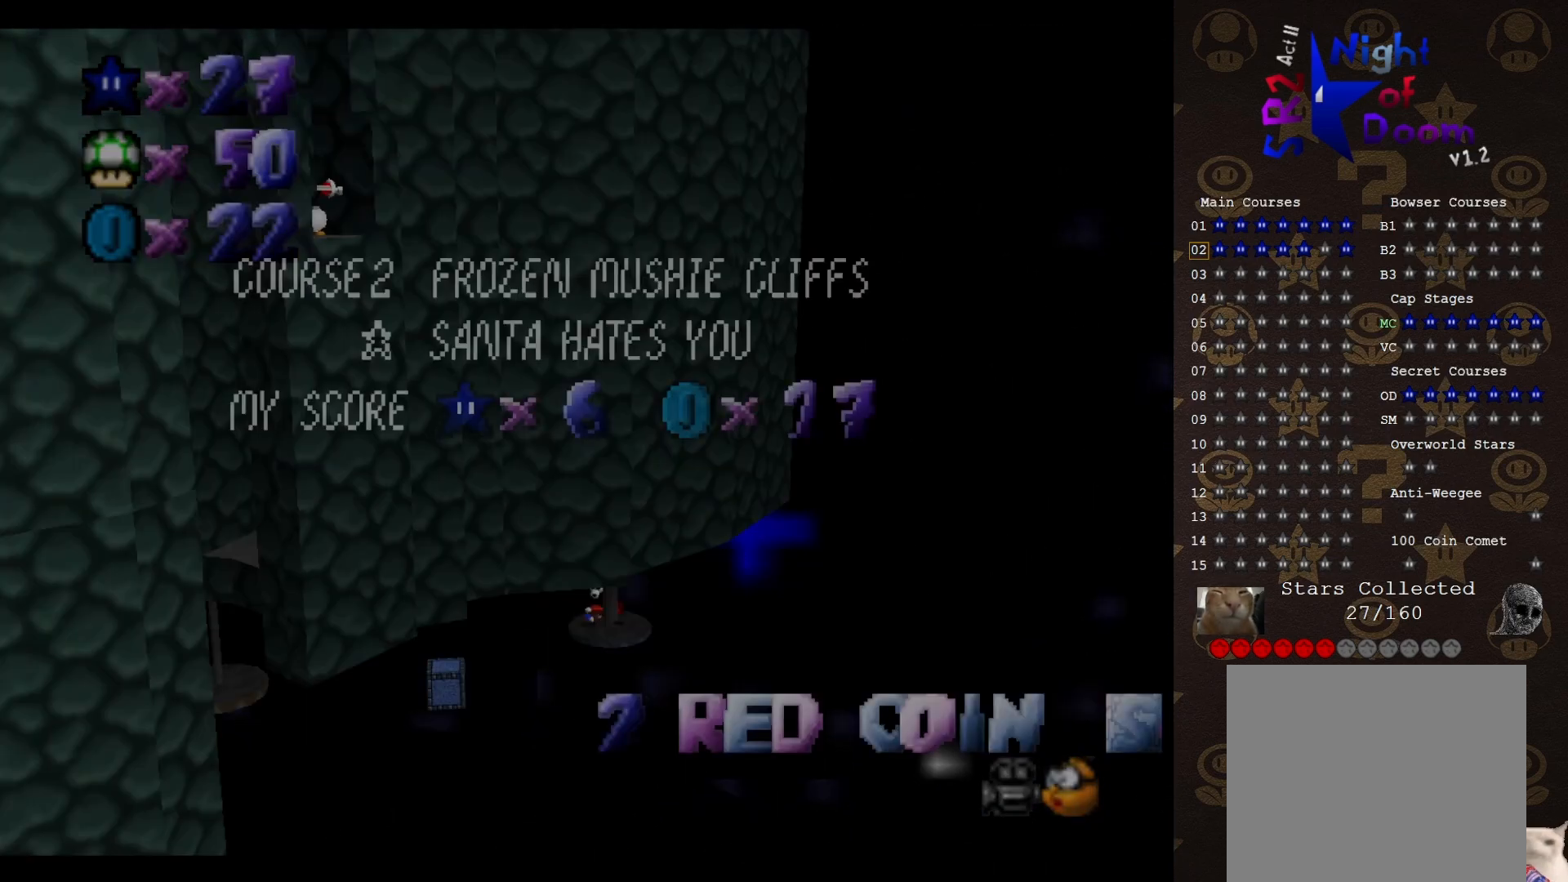
{"buttons": ["START"], "left_stick": "up", "events": [[100, "START", "down"], [200, "START", "up"], [350, "A", "down"], [350, "left_stick", "left"], [417, "A", "up"], [500, "START", "down"], [500, "left_stick", "up"]]}
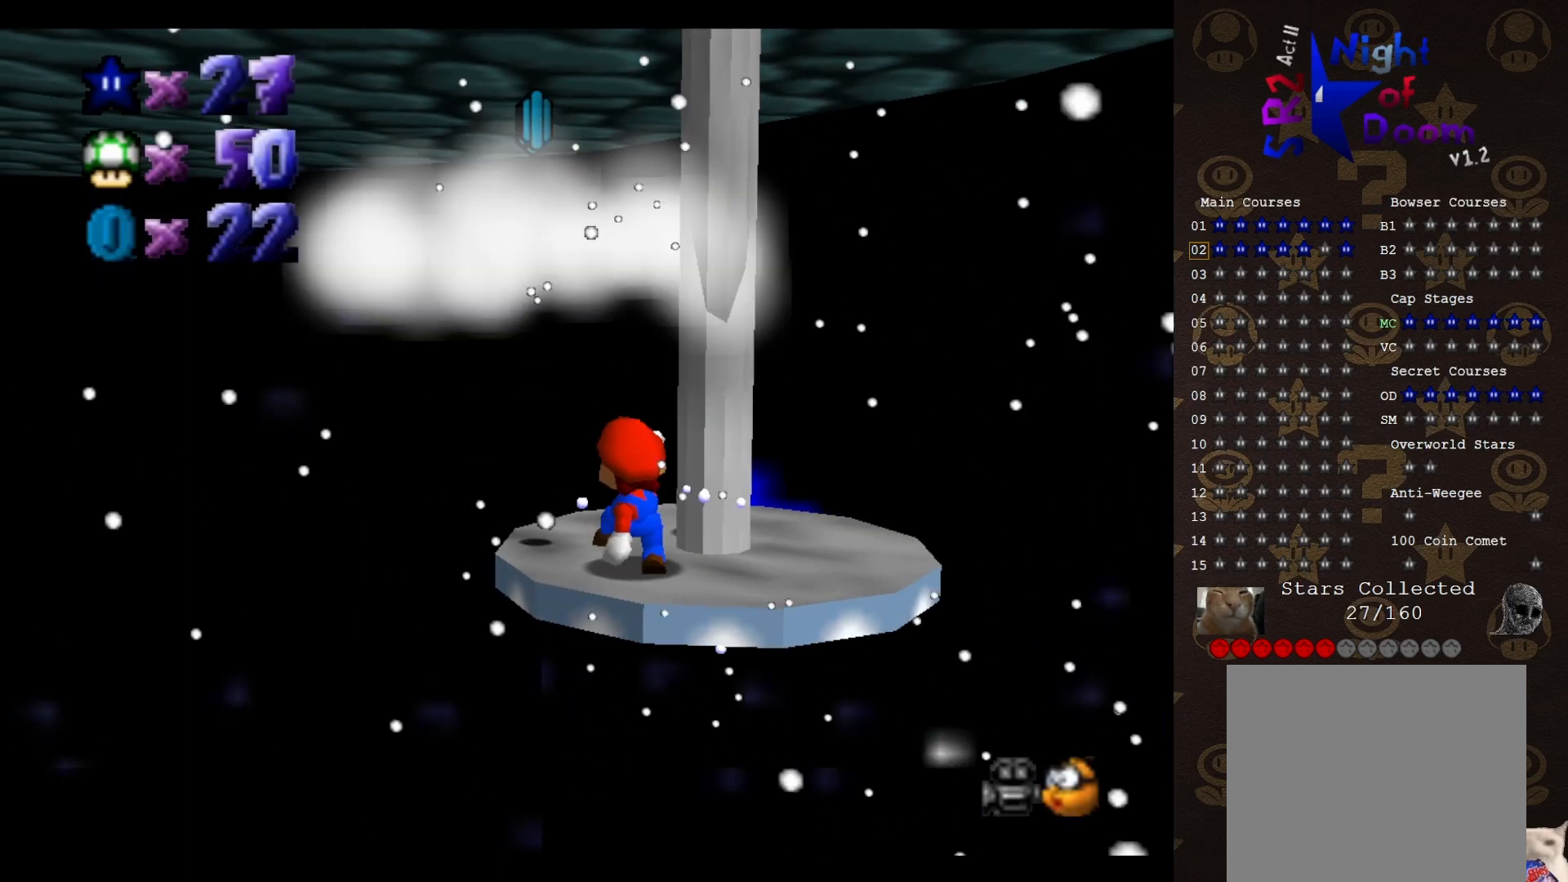
{"buttons": [], "left_stick": "center", "events": [[100, "START", "up"], [283, "left_stick", "center"], [383, "START", "down"], [433, "START", "up"]]}
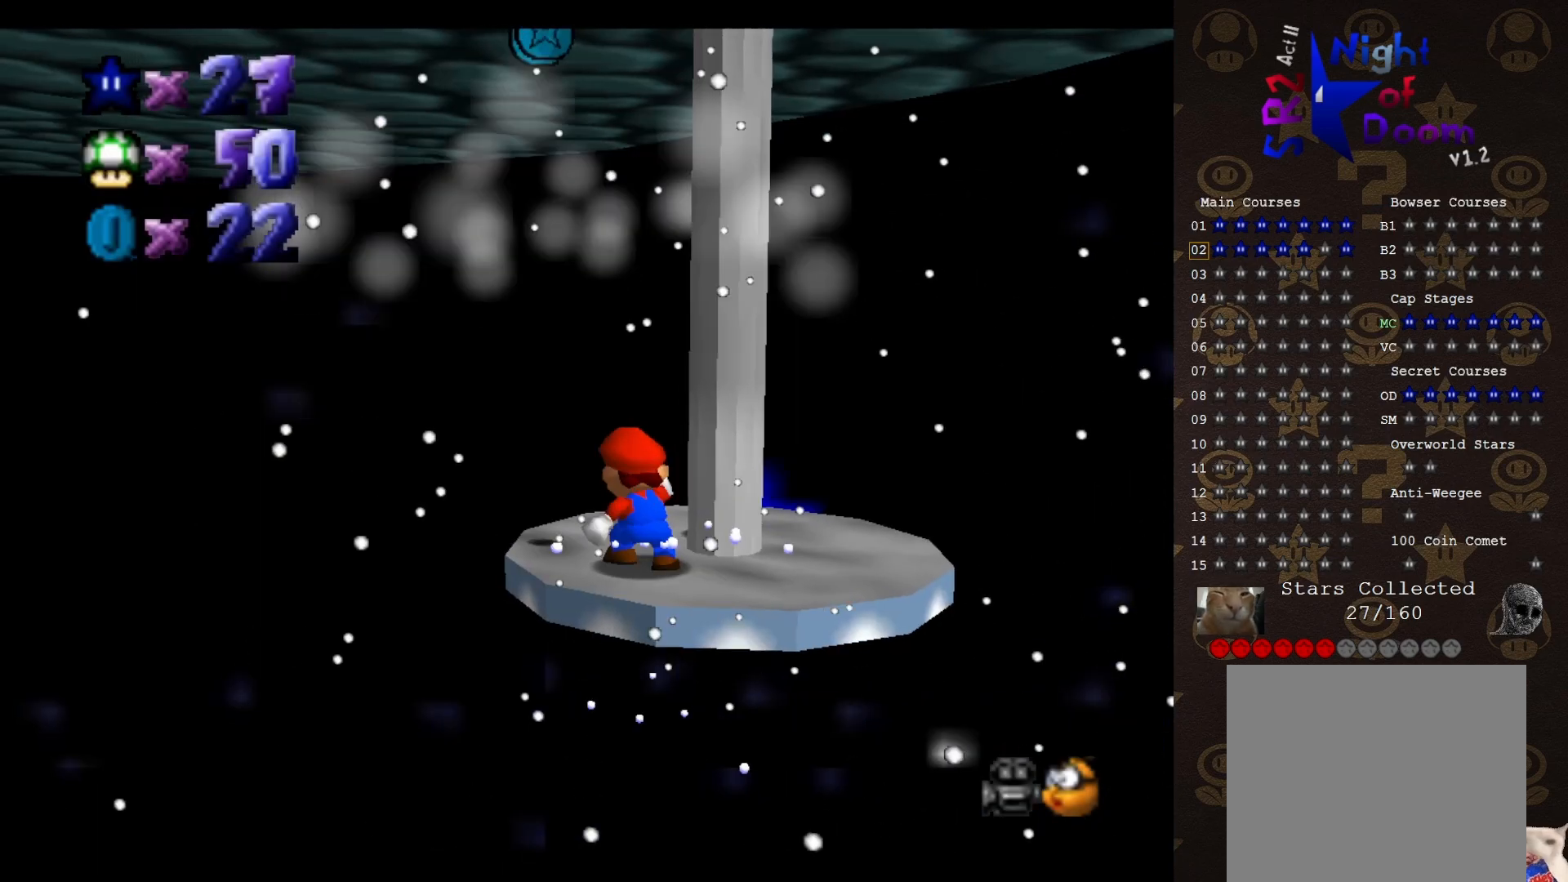
{"buttons": ["C_LEFT"], "left_stick": "left", "events": [[83, "C_LEFT", "down"], [150, "C_LEFT", "up"], [217, "left_stick", "left"], [467, "C_LEFT", "down"]]}
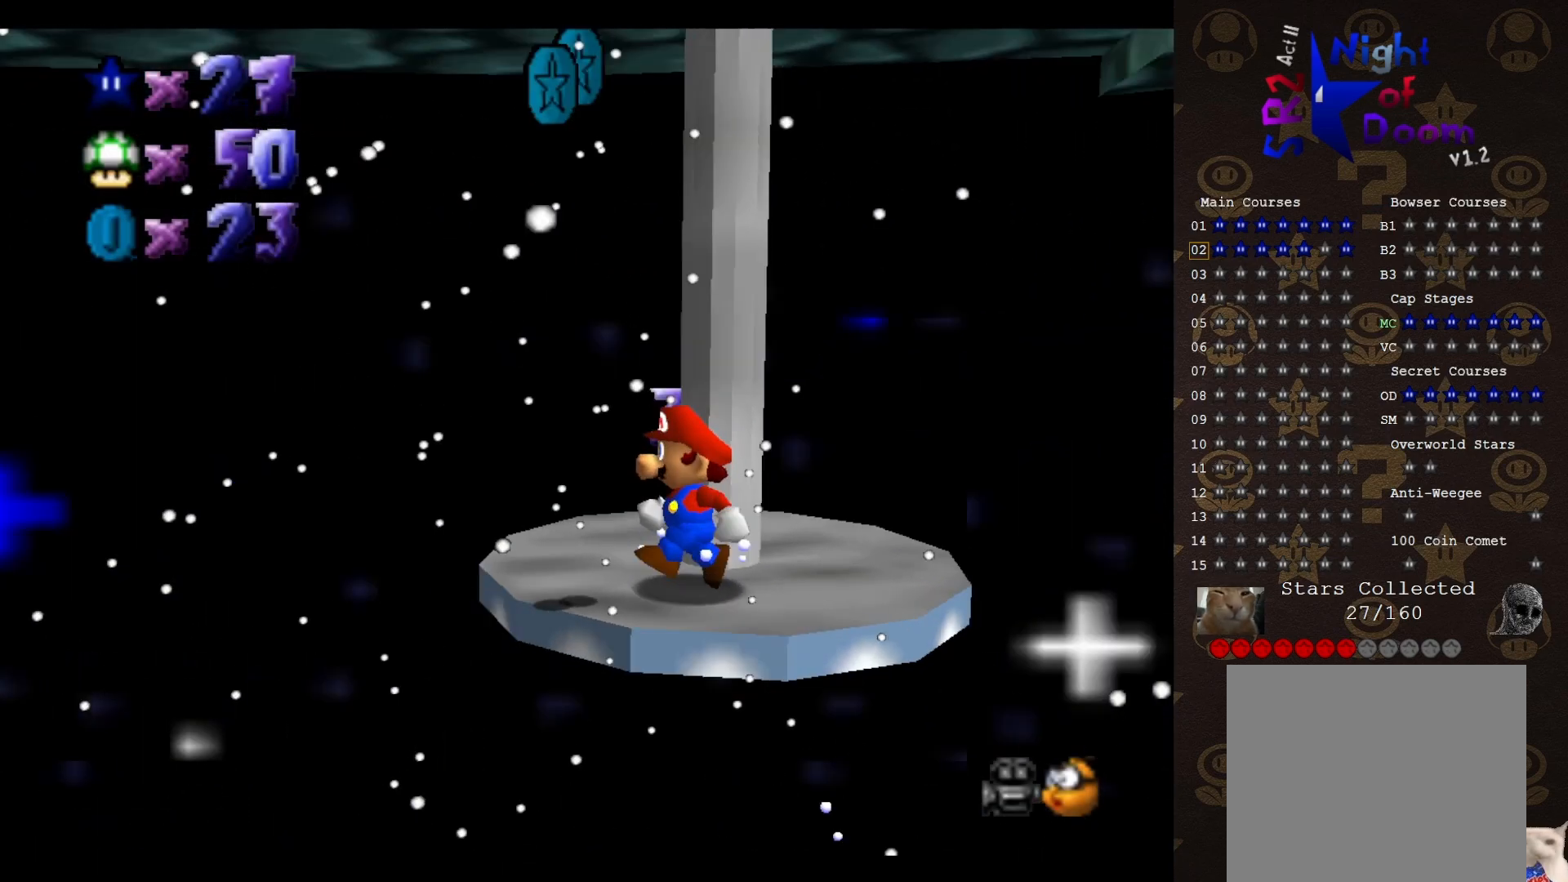
{"buttons": [], "left_stick": "up-left", "events": [[33, "C_LEFT", "up"], [100, "left_stick", "center"], [250, "left_stick", "up-left"]]}
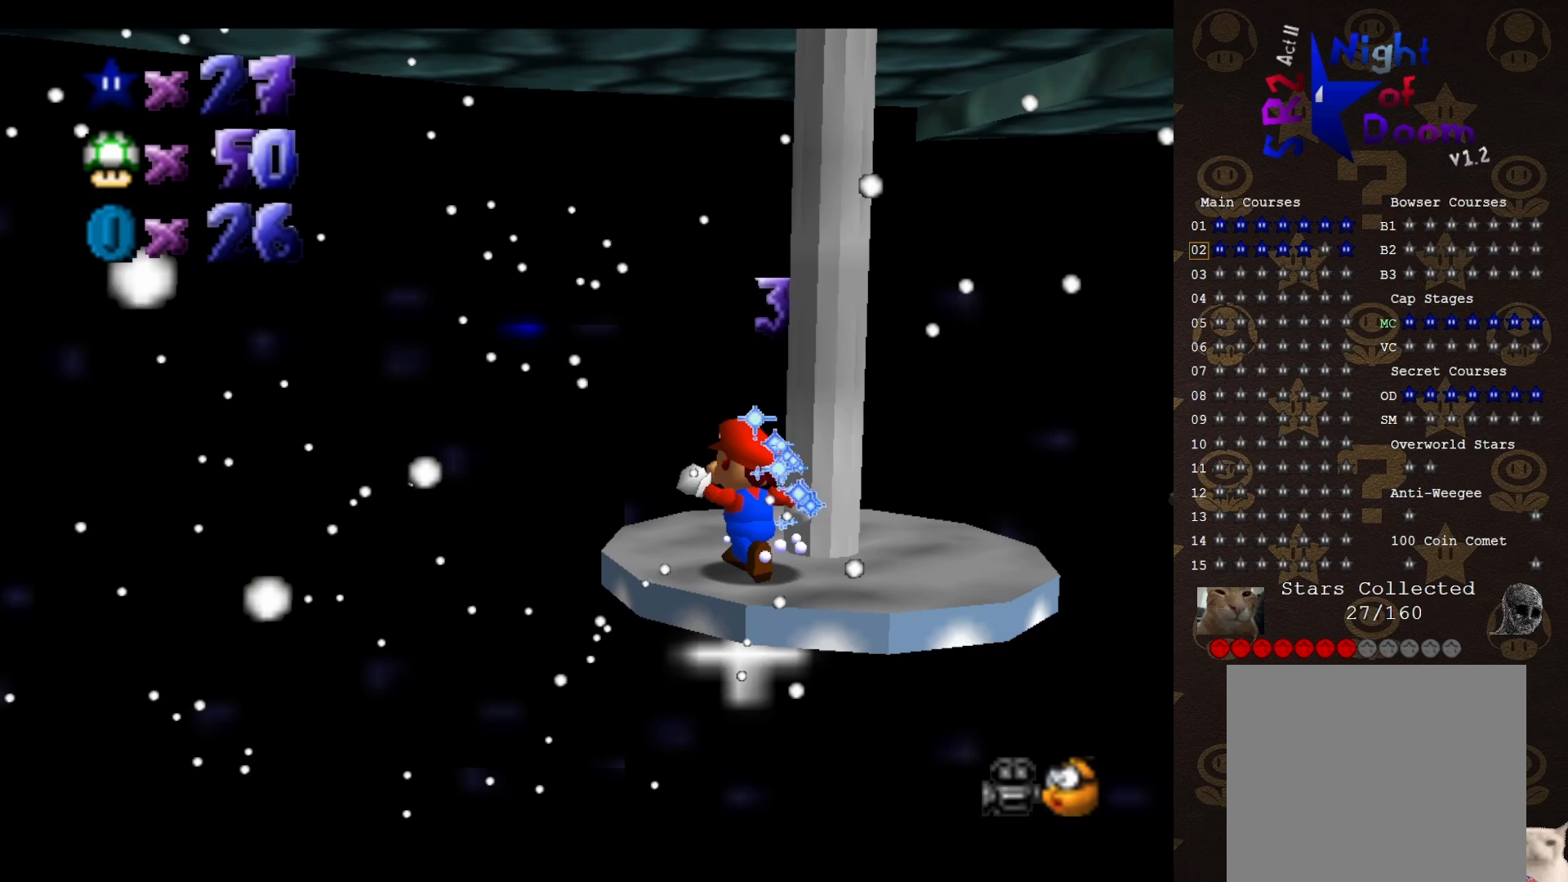
{"buttons": ["DPAD_DOWN"], "left_stick": "center", "events": [[200, "left_stick", "center"], [400, "DPAD_DOWN", "down"]]}
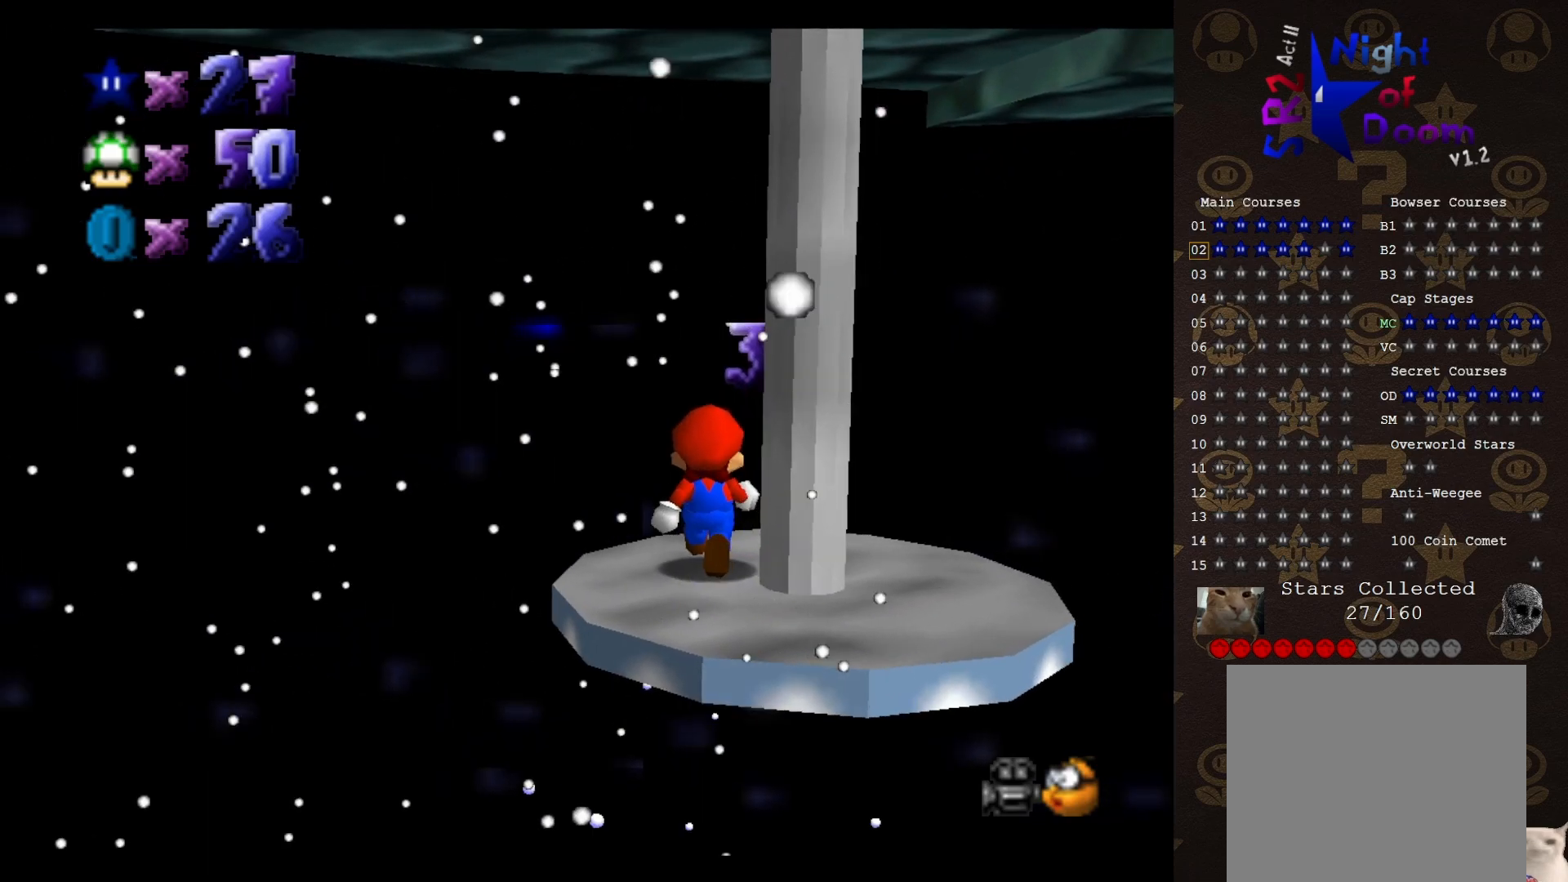
{"buttons": [], "left_stick": "center", "events": [[83, "DPAD_DOWN", "up"]]}
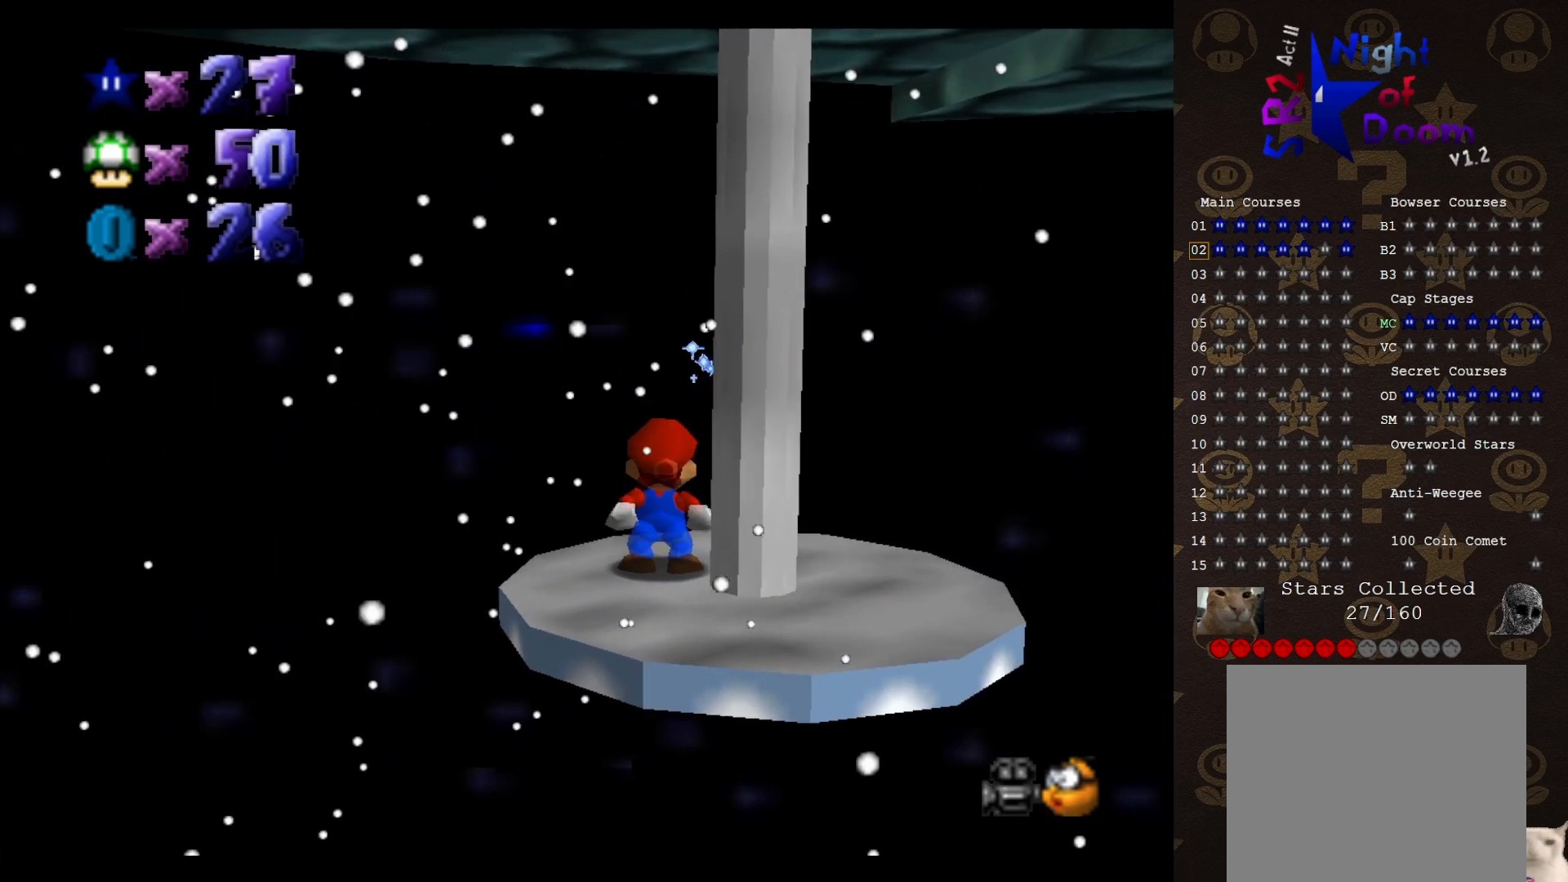
{"buttons": [], "left_stick": "center", "events": []}
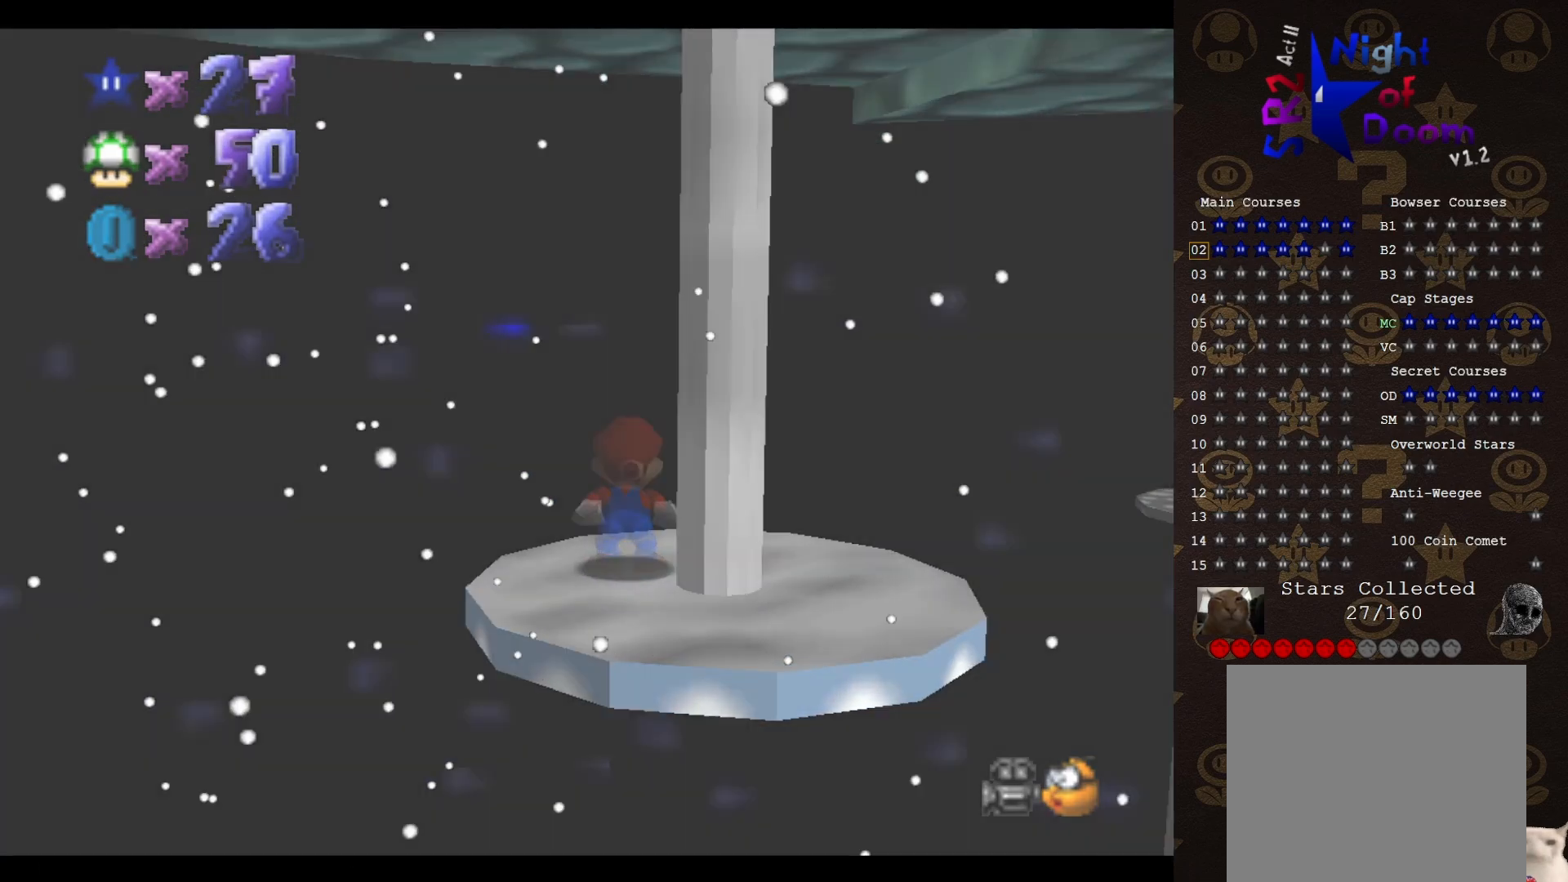
{"buttons": [], "left_stick": "center", "events": []}
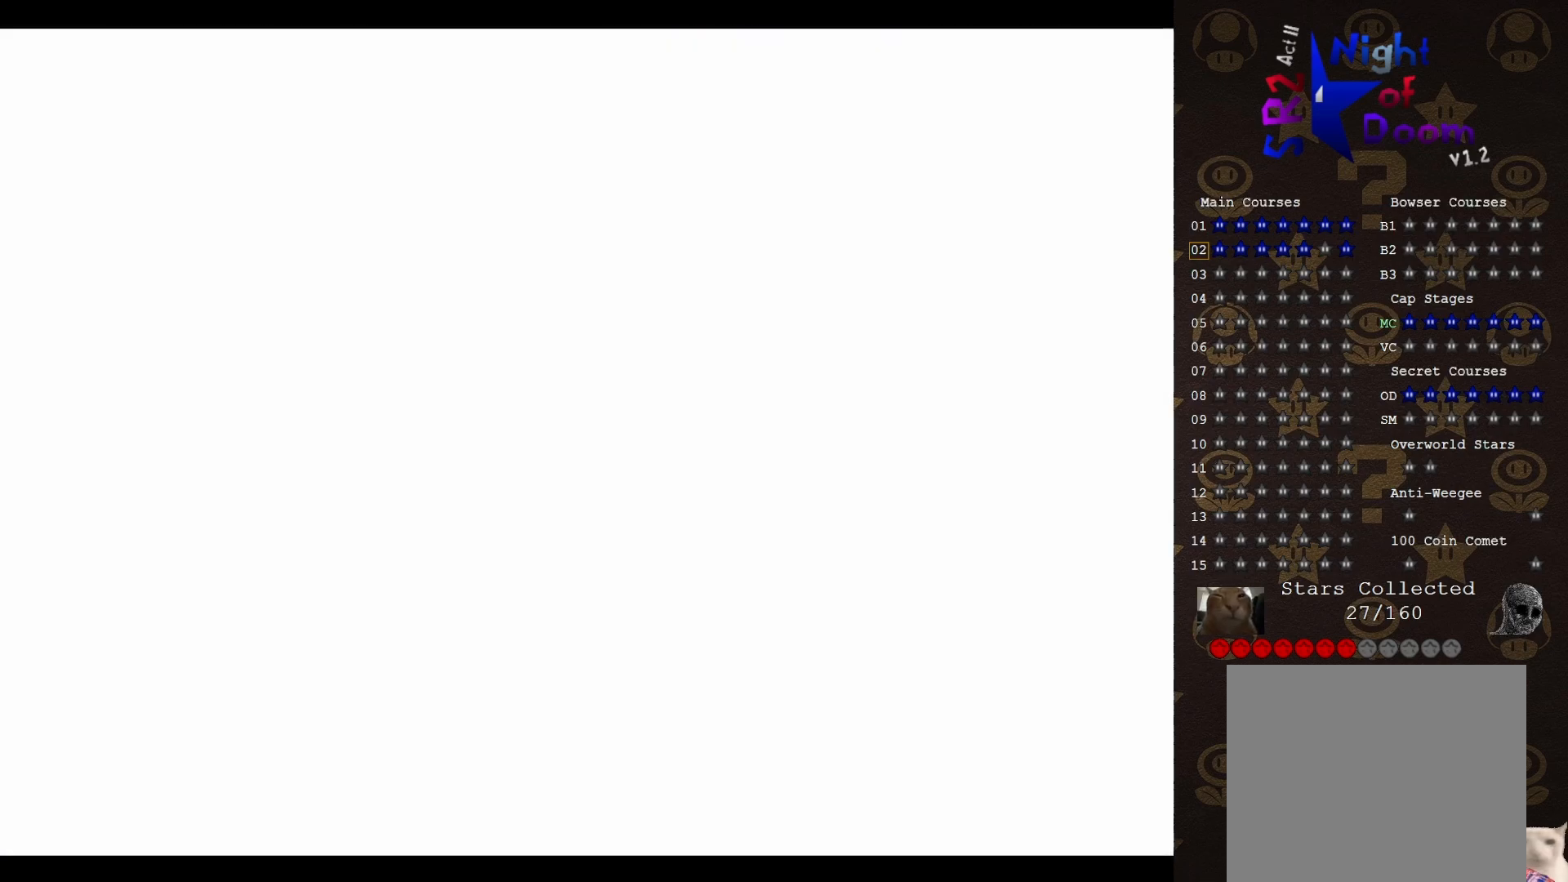
{"buttons": ["C_RIGHT"], "left_stick": "center", "events": [[450, "C_RIGHT", "down"]]}
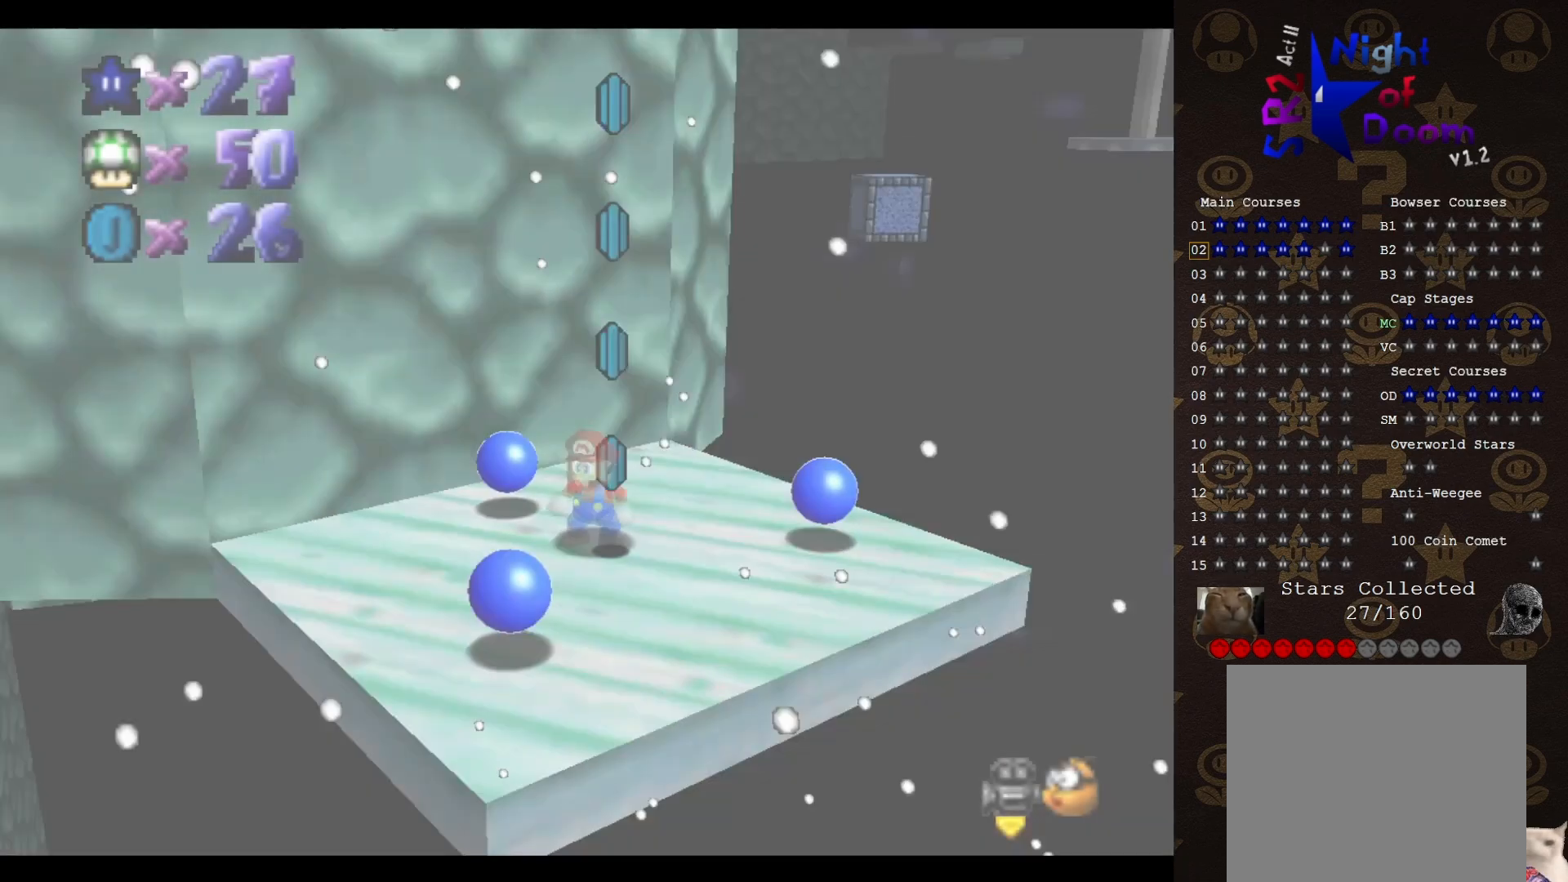
{"buttons": [], "left_stick": "up-right", "events": [[17, "C_RIGHT", "up"], [117, "C_RIGHT", "down"], [150, "C_RIGHT", "up"], [167, "left_stick", "up-right"]]}